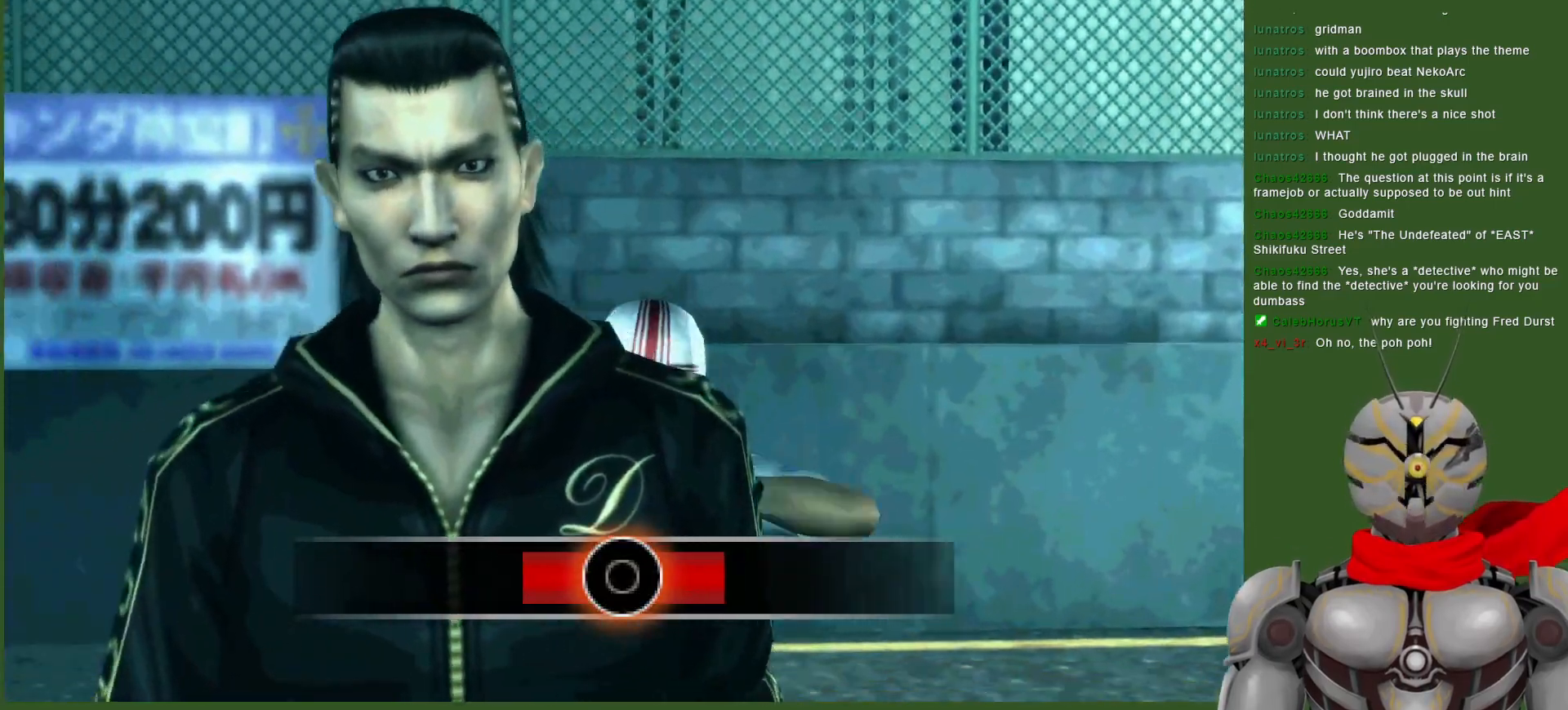
Gameplay with a controller (PlayStation layout); each line is a JSON object with the inputs held at the frame after it (dt_ms = milliseconds from this image to that frame). "events" lists button and stick changes between this image and that frame as [ms after this image, input, new state], when the widget could be followed in between. Not read: DPAD_LEFT.
{"dt_ms": 500, "buttons": [], "left_stick": "center", "right_stick": "center", "events": [[150, "CIRCLE", "down"], [233, "CIRCLE", "up"]]}
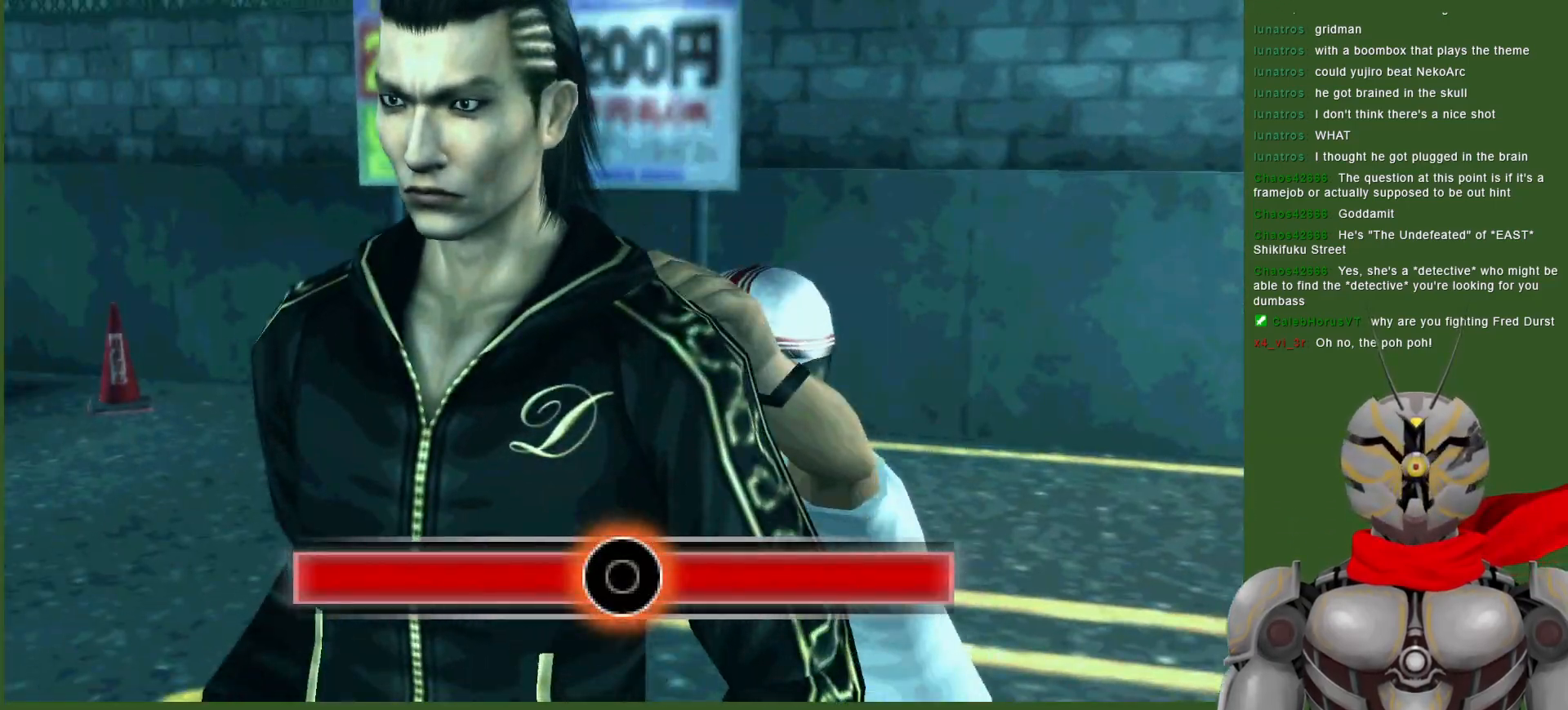
{"dt_ms": 500, "buttons": [], "left_stick": "center", "right_stick": "center", "events": []}
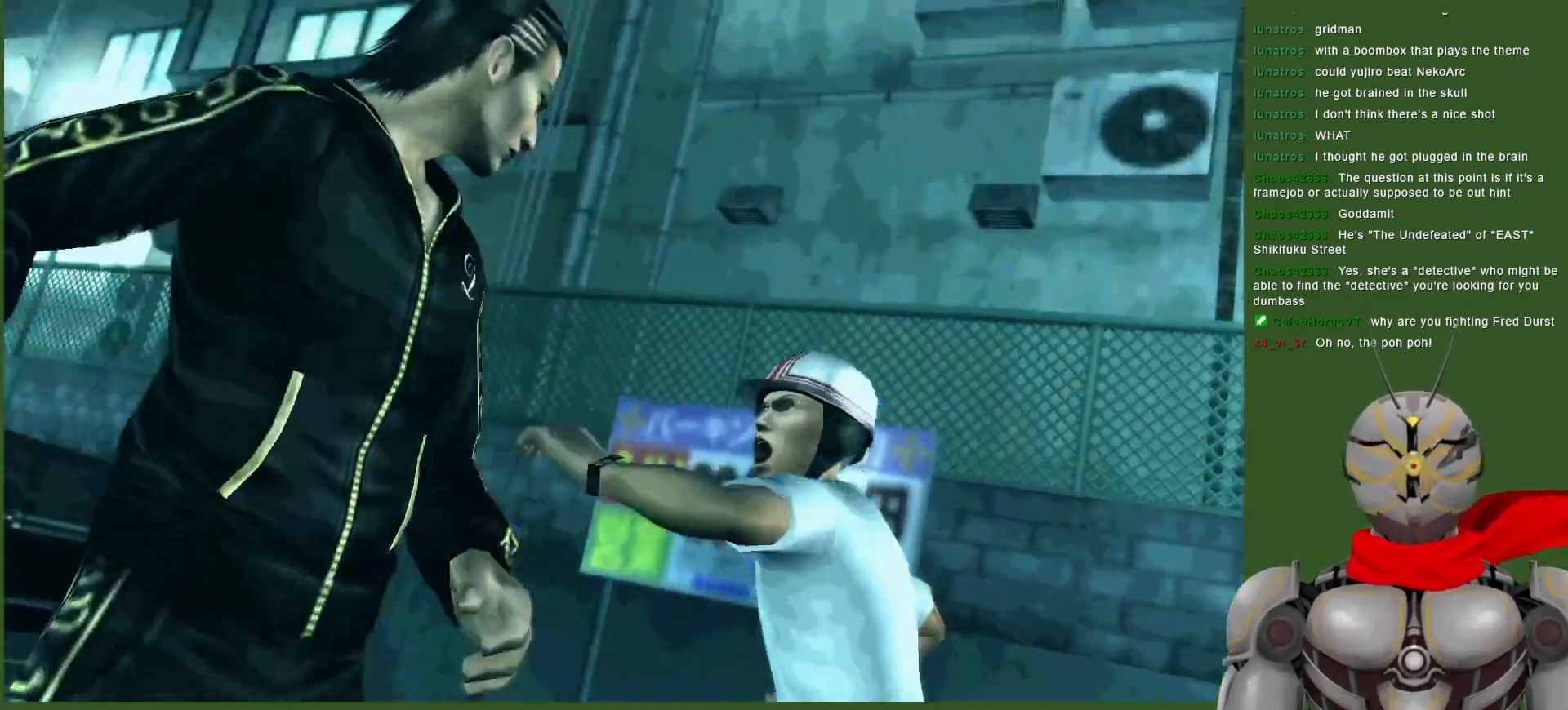
{"dt_ms": 500, "buttons": [], "left_stick": "center", "right_stick": "center", "events": []}
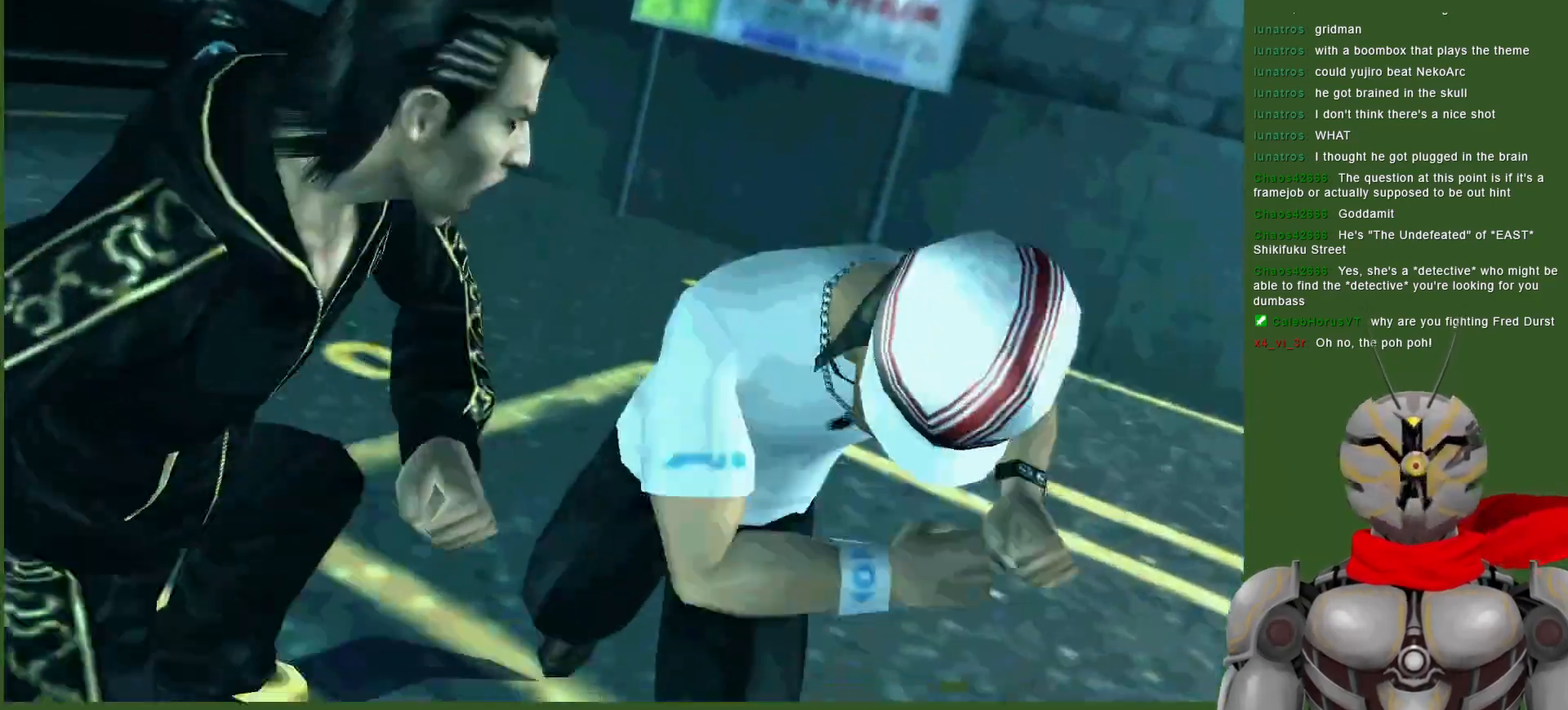
{"dt_ms": 500, "buttons": [], "left_stick": "center", "right_stick": "center", "events": []}
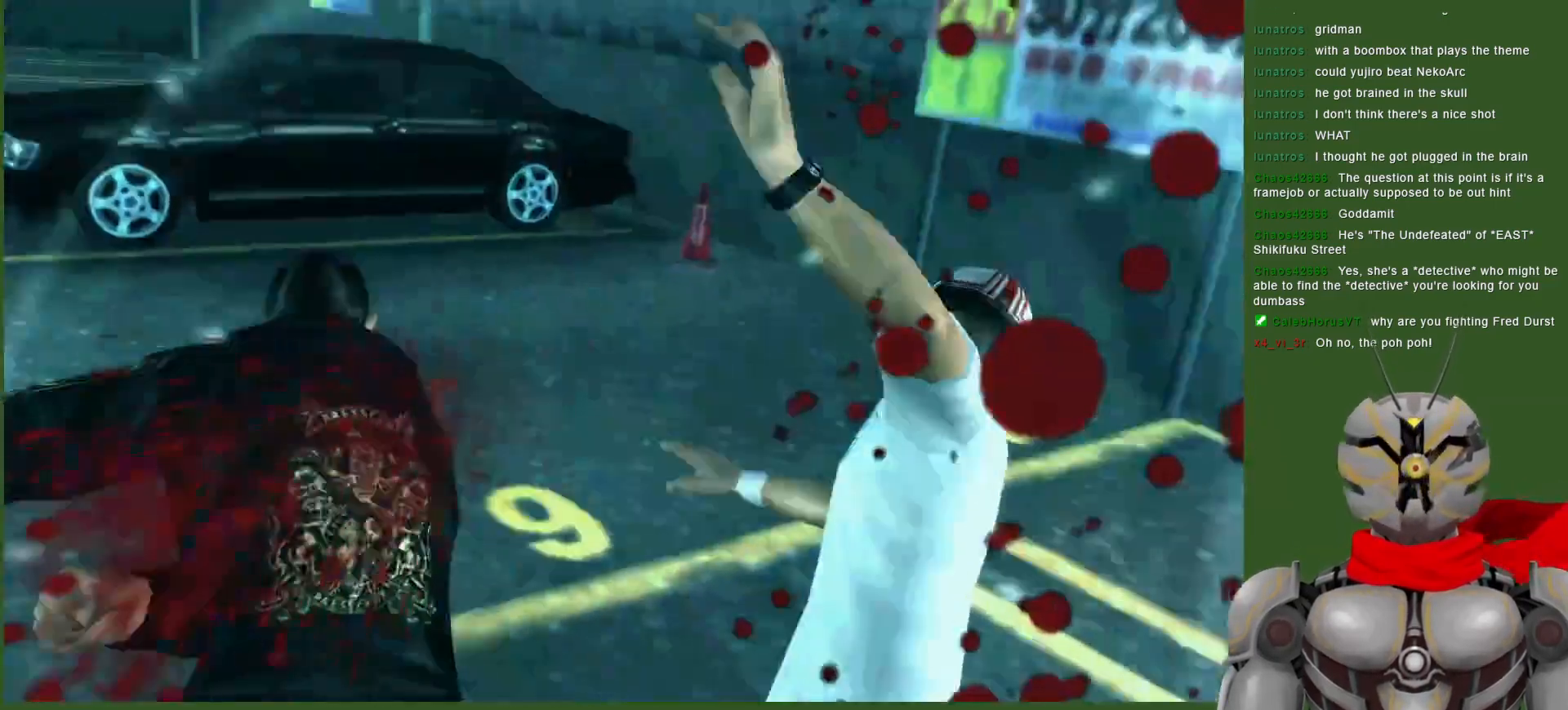
{"dt_ms": 500, "buttons": [], "left_stick": "center", "right_stick": "center", "events": [[267, "DPAD_RIGHT", "down"], [450, "DPAD_RIGHT", "up"]]}
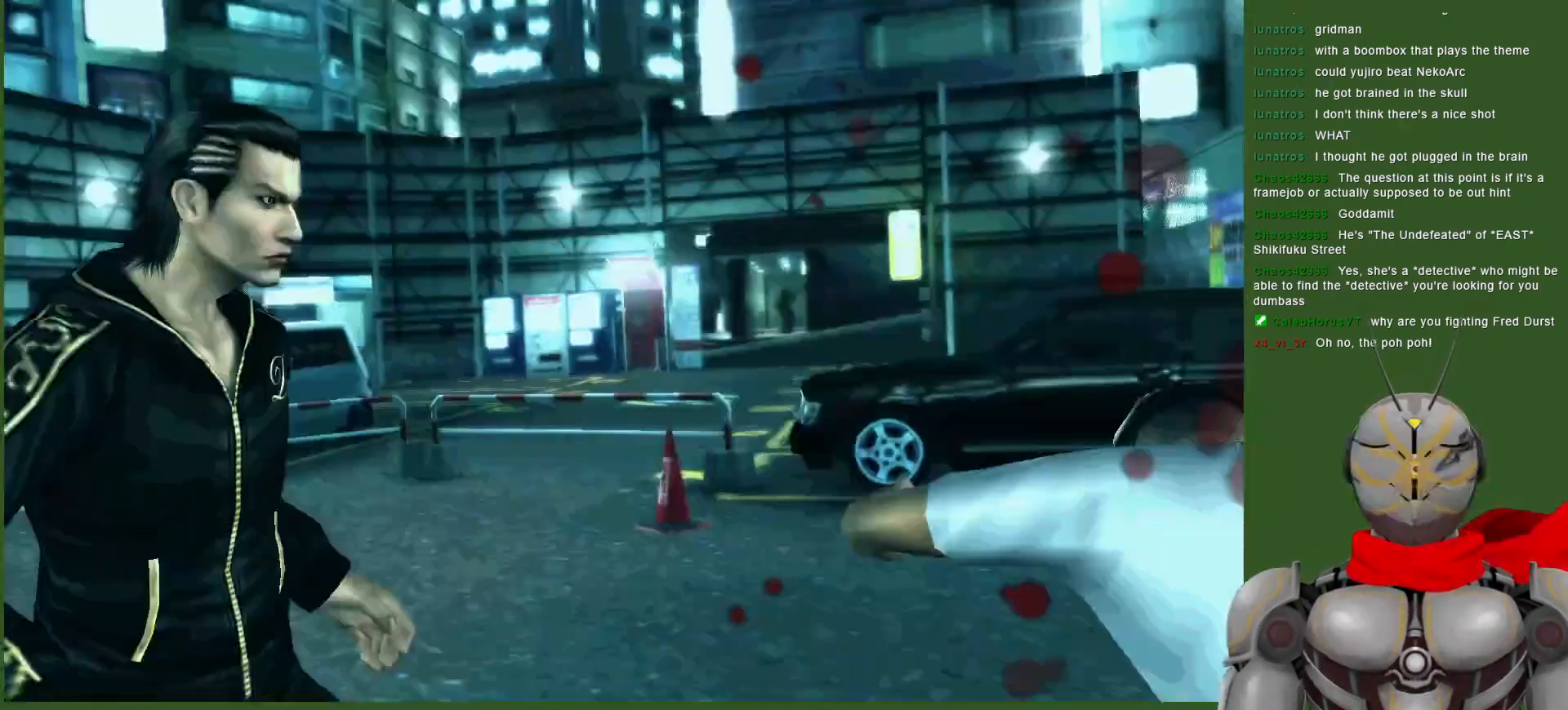
{"dt_ms": 500, "buttons": ["SQUARE", "DPAD_RIGHT"], "left_stick": "center", "right_stick": "center", "events": [[100, "DPAD_RIGHT", "down"], [217, "SQUARE", "down"], [350, "SQUARE", "up"], [417, "SQUARE", "down"]]}
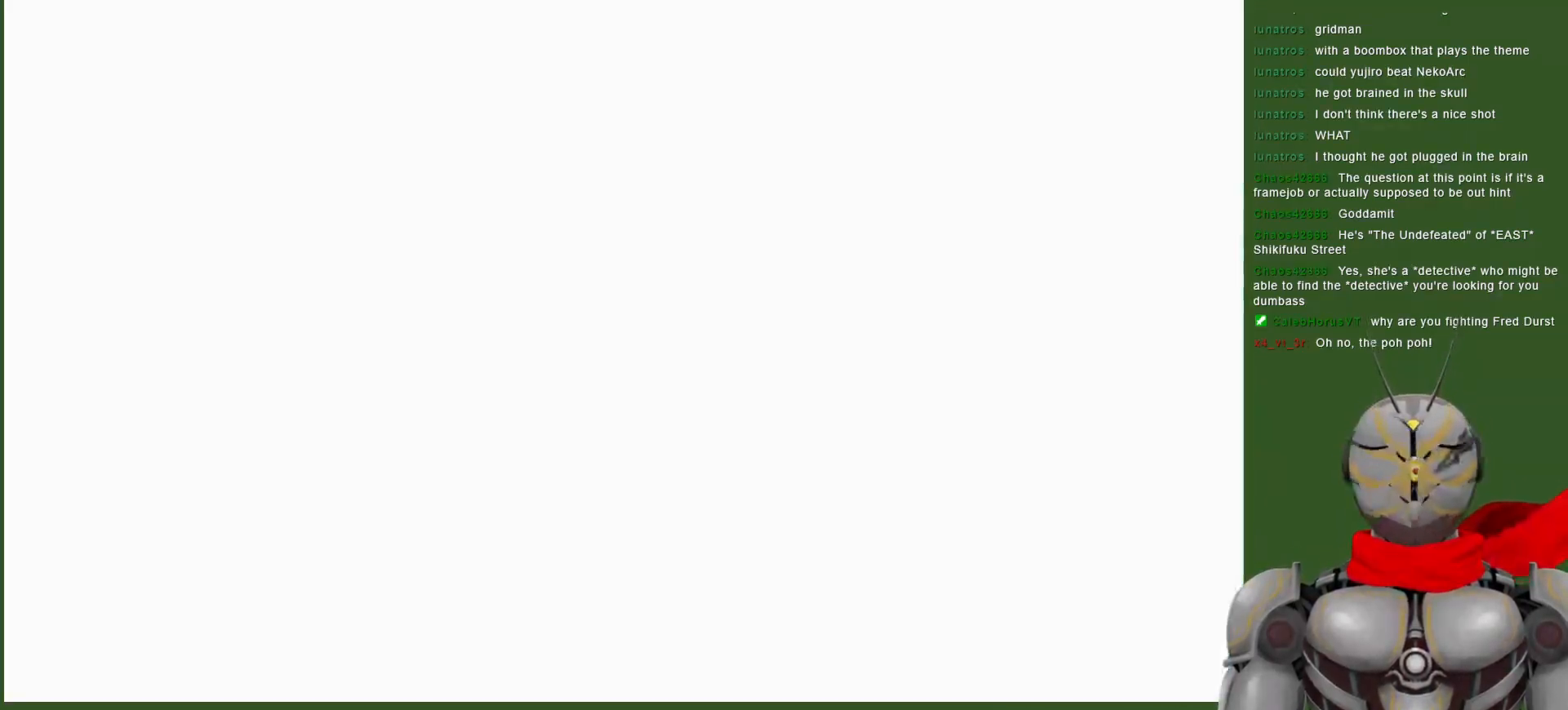
{"dt_ms": 500, "buttons": [], "left_stick": "center", "right_stick": "center", "events": [[17, "SQUARE", "up"], [100, "SQUARE", "down"], [217, "SQUARE", "up"], [450, "DPAD_RIGHT", "up"]]}
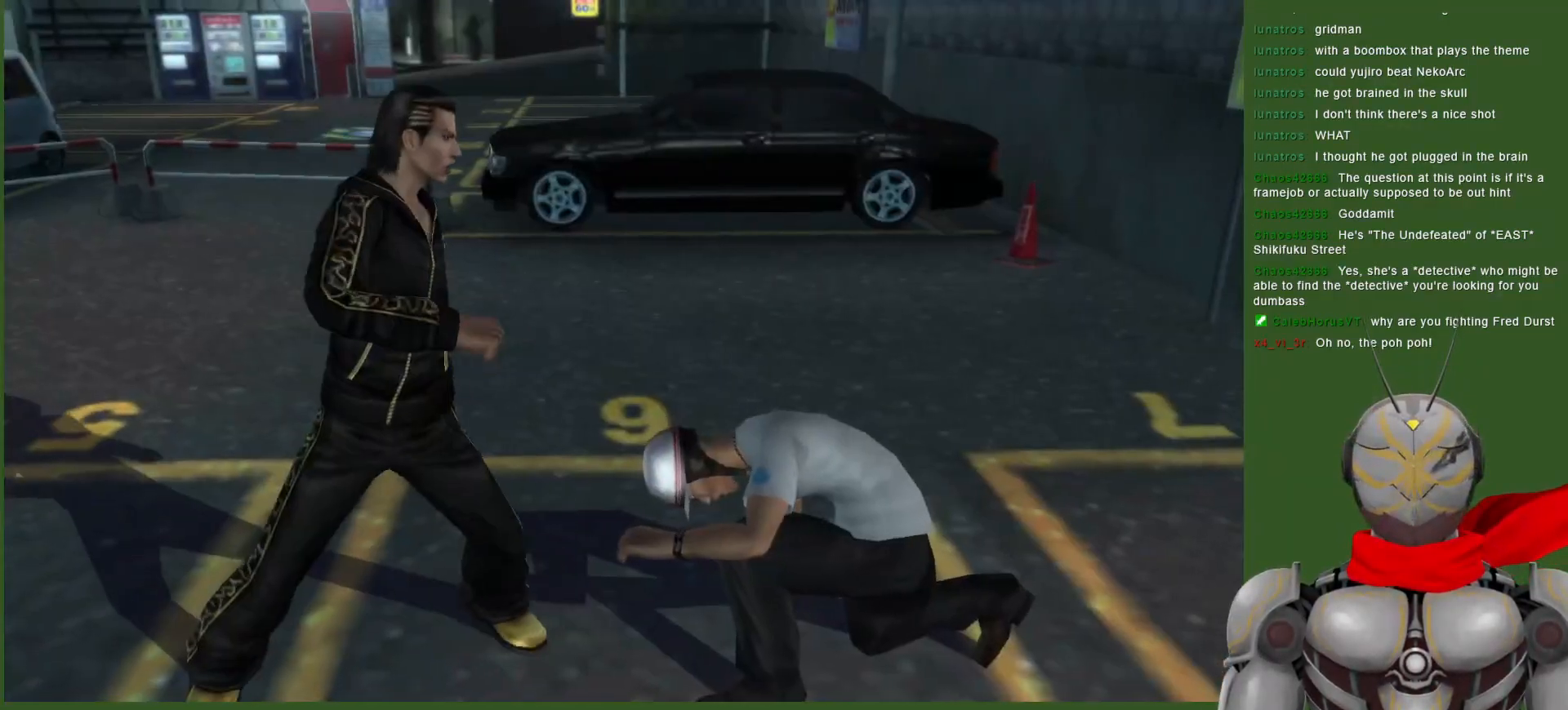
{"dt_ms": 500, "buttons": ["DPAD_DOWN"], "left_stick": "center", "right_stick": "center", "events": [[67, "DPAD_RIGHT", "down"], [67, "SQUARE", "down"], [183, "SQUARE", "up"], [233, "SQUARE", "down"], [250, "DPAD_RIGHT", "up"], [350, "DPAD_DOWN", "down"], [500, "SQUARE", "up"]]}
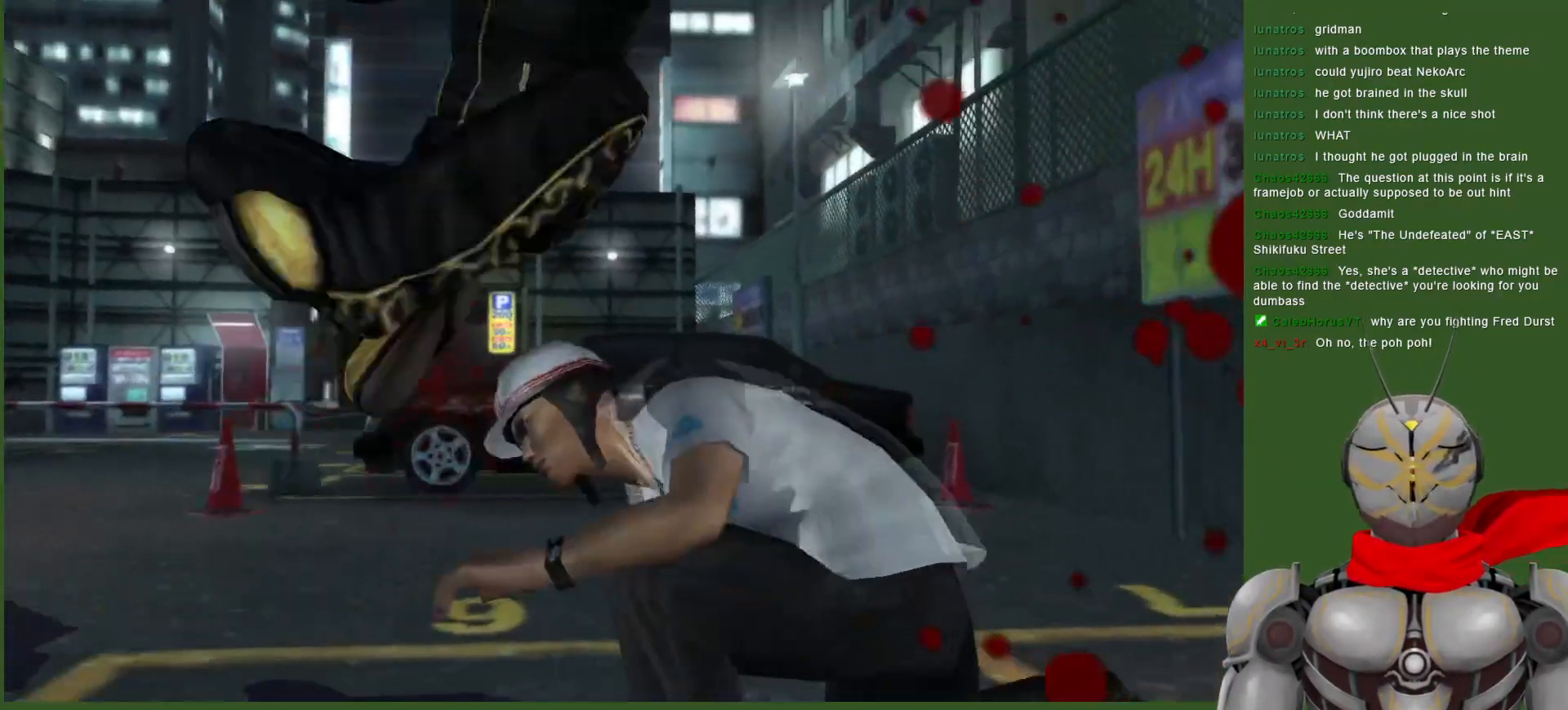
{"dt_ms": 500, "buttons": [], "left_stick": "center", "right_stick": "center", "events": [[50, "SQUARE", "down"], [150, "SQUARE", "up"], [217, "SQUARE", "down"], [317, "SQUARE", "up"], [367, "DPAD_DOWN", "up"], [367, "SQUARE", "down"], [467, "SQUARE", "up"]]}
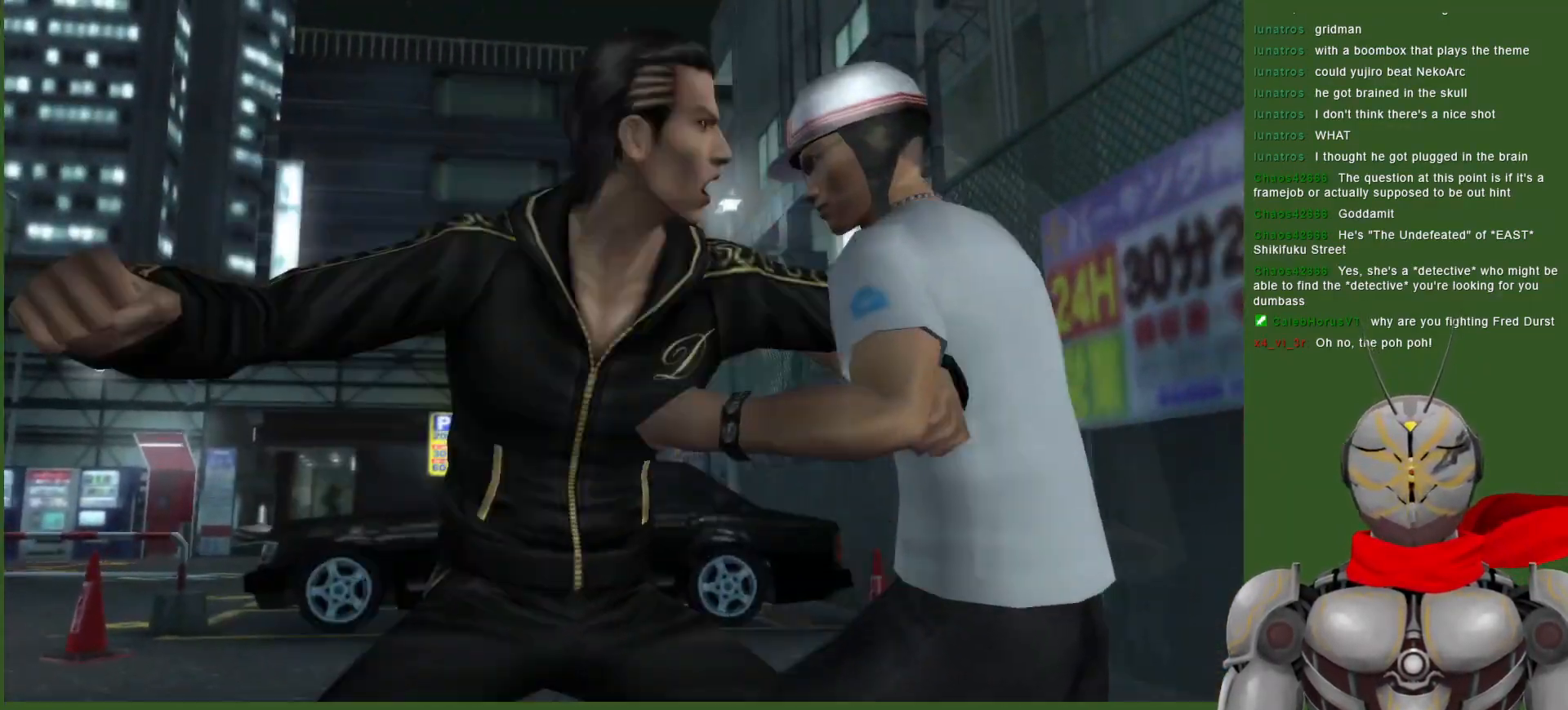
{"dt_ms": 500, "buttons": ["SQUARE"], "left_stick": "center", "right_stick": "center", "events": [[33, "SQUARE", "down"], [167, "SQUARE", "up"], [217, "SQUARE", "down"], [333, "SQUARE", "up"], [400, "SQUARE", "down"]]}
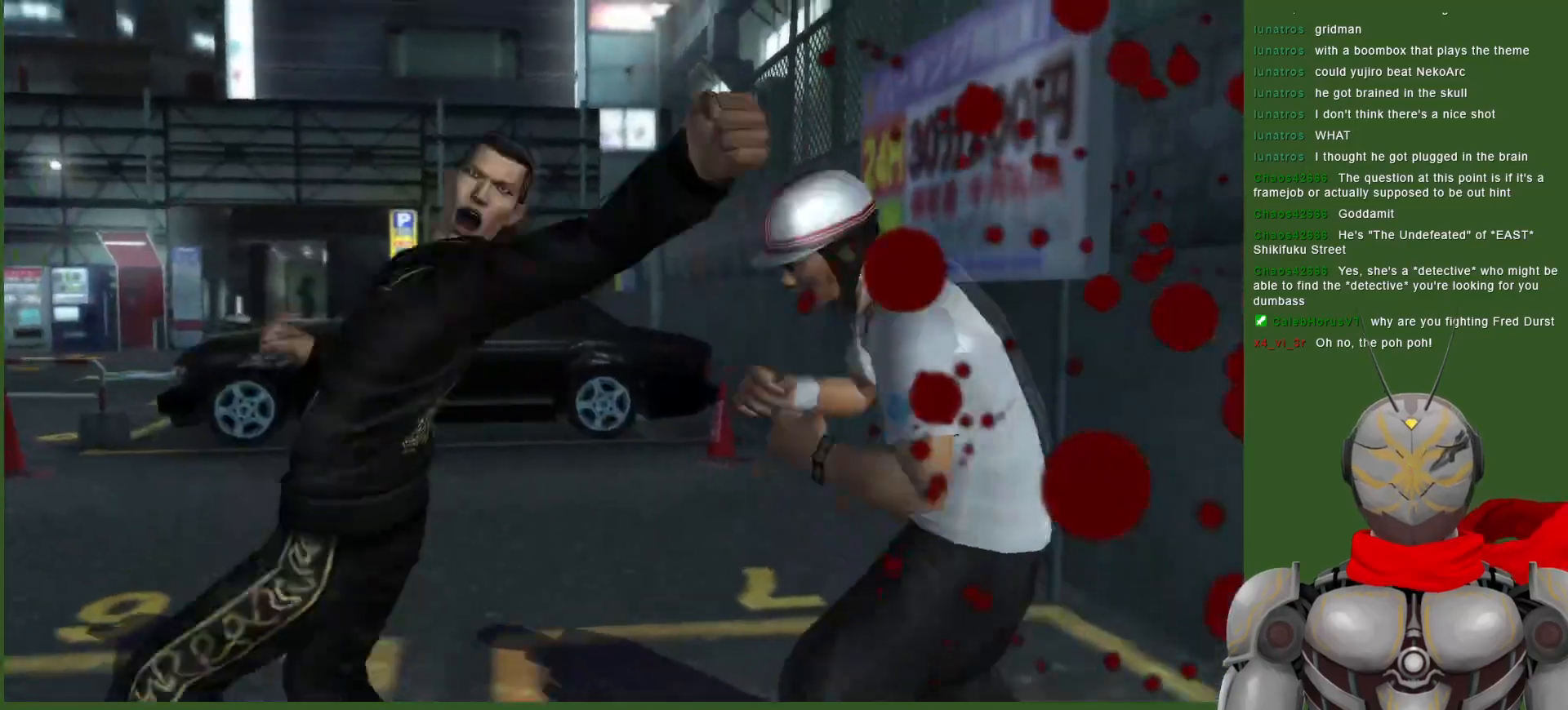
{"dt_ms": 500, "buttons": [], "left_stick": "center", "right_stick": "center", "events": [[33, "SQUARE", "up"], [117, "SQUARE", "down"], [267, "SQUARE", "up"], [350, "SQUARE", "down"], [450, "SQUARE", "up"]]}
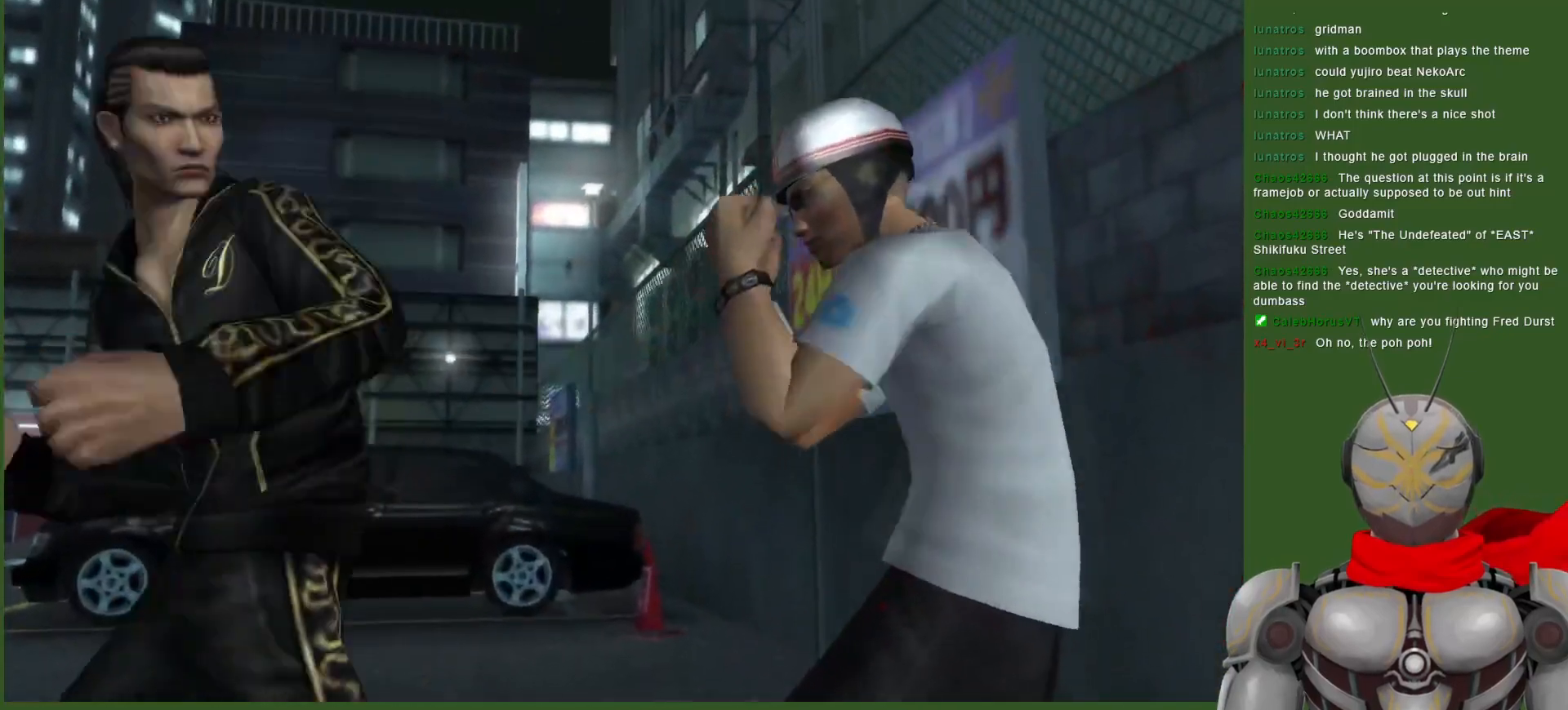
{"dt_ms": 500, "buttons": ["CROSS"], "left_stick": "center", "right_stick": "center", "events": [[500, "CROSS", "down"]]}
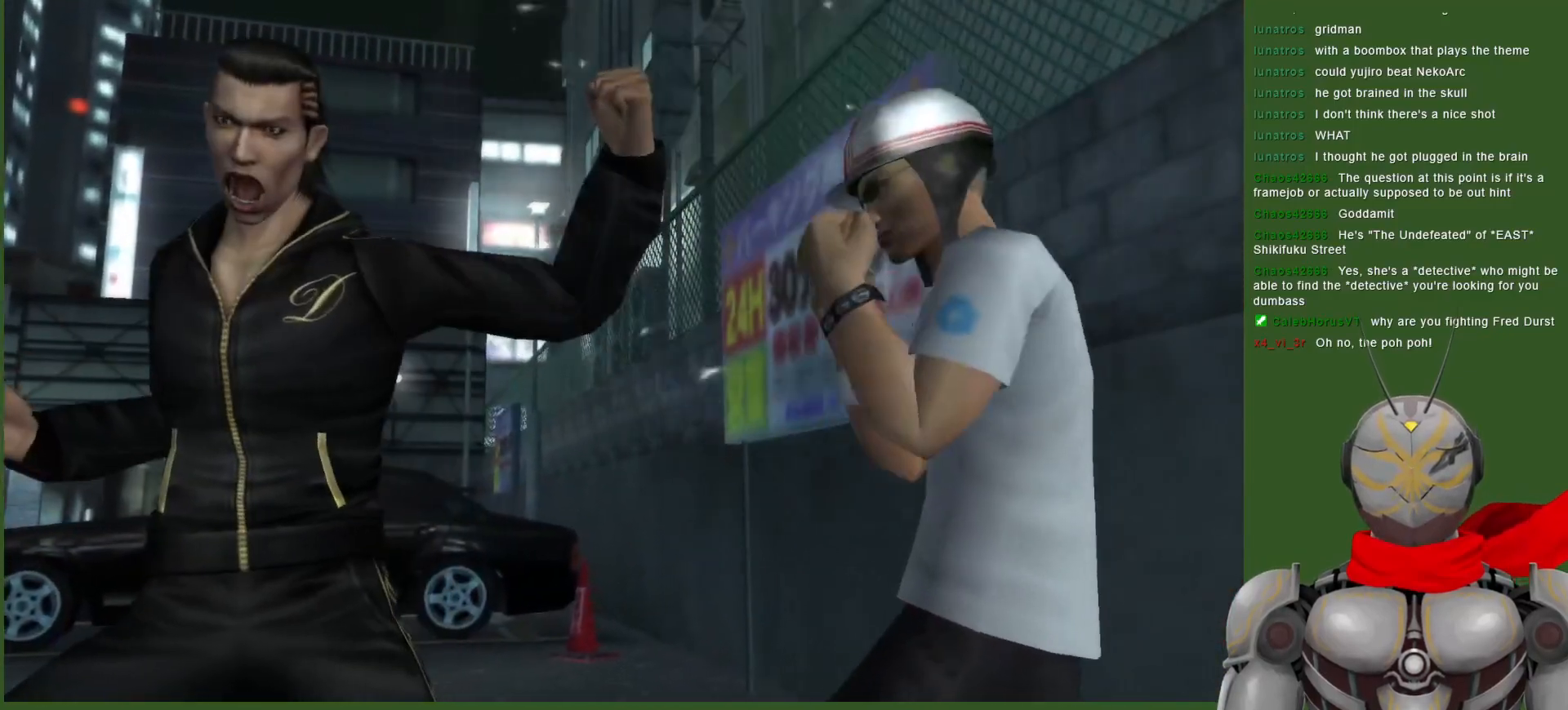
{"dt_ms": 500, "buttons": [], "left_stick": "center", "right_stick": "center", "events": [[50, "CROSS", "up"]]}
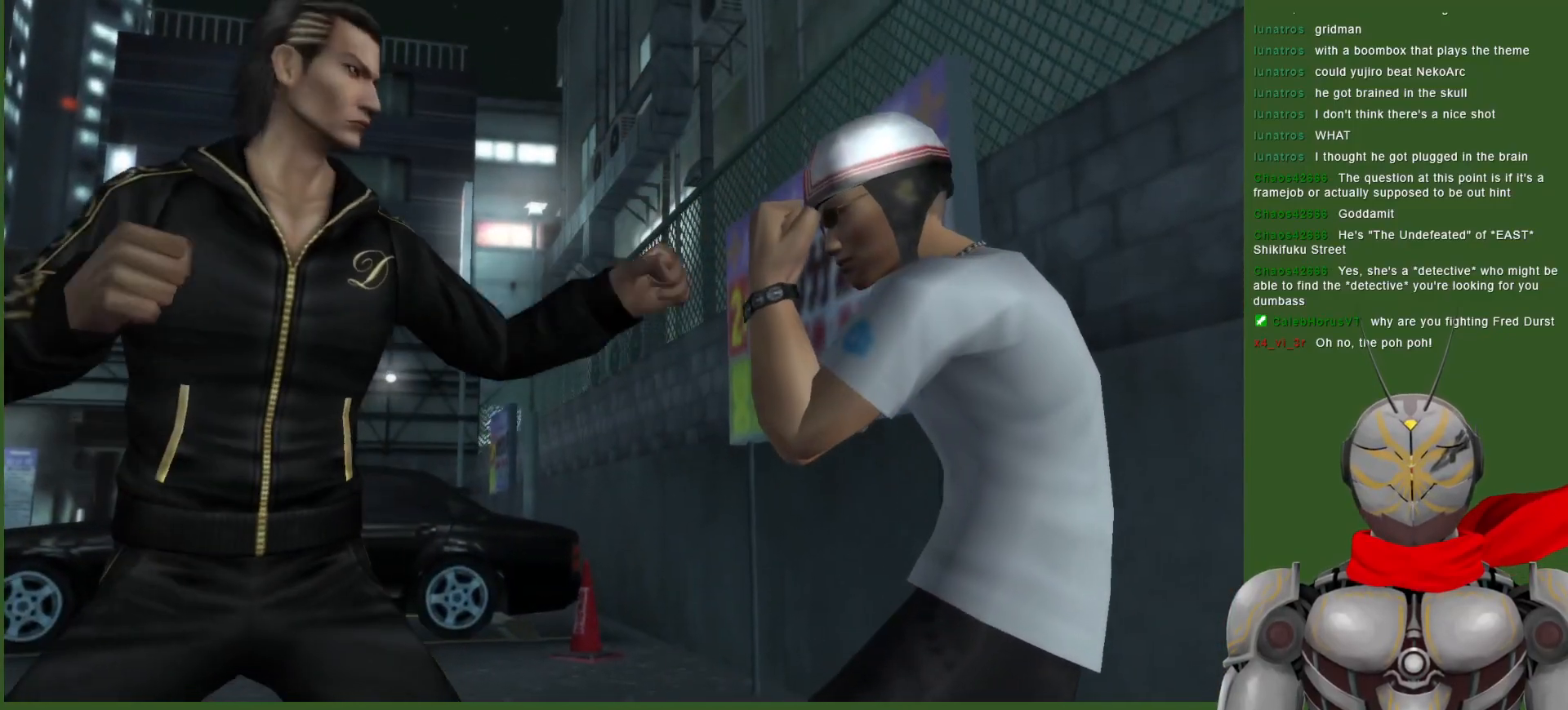
{"dt_ms": 1000, "buttons": ["DPAD_RIGHT"], "left_stick": "center", "right_stick": "center", "events": [[167, "DPAD_UP", "down"], [567, "DPAD_UP", "up"], [800, "DPAD_DOWN", "down"], [917, "DPAD_RIGHT", "down"], [933, "DPAD_DOWN", "up"]]}
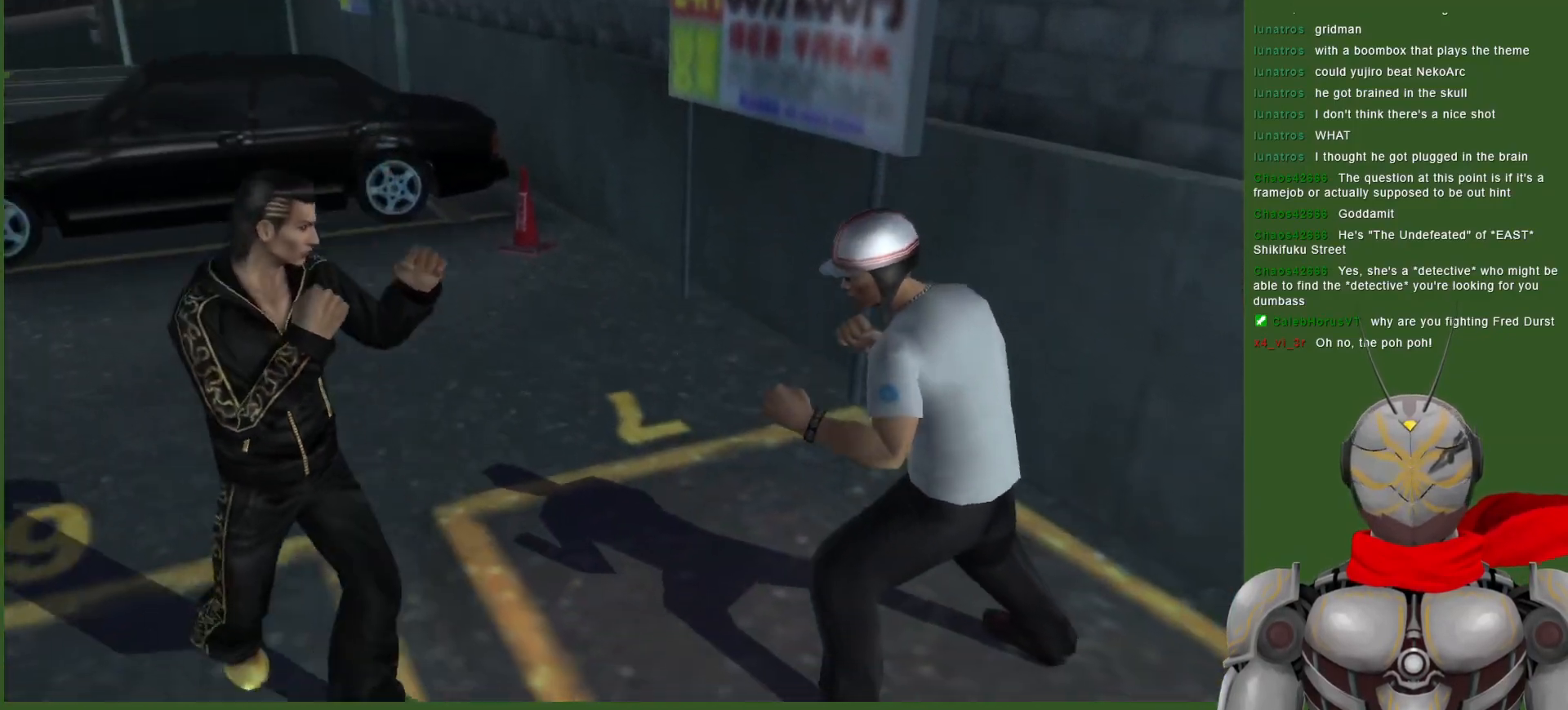
{"dt_ms": 500, "buttons": ["CIRCLE", "DPAD_DOWN", "DPAD_RIGHT"], "left_stick": "center", "right_stick": "center", "events": [[33, "DPAD_RIGHT", "up"], [33, "DPAD_UP", "down"], [200, "DPAD_RIGHT", "down"], [233, "DPAD_UP", "up"], [350, "DPAD_DOWN", "down"], [383, "DPAD_RIGHT", "up"], [433, "DPAD_RIGHT", "down"], [450, "CIRCLE", "down"]]}
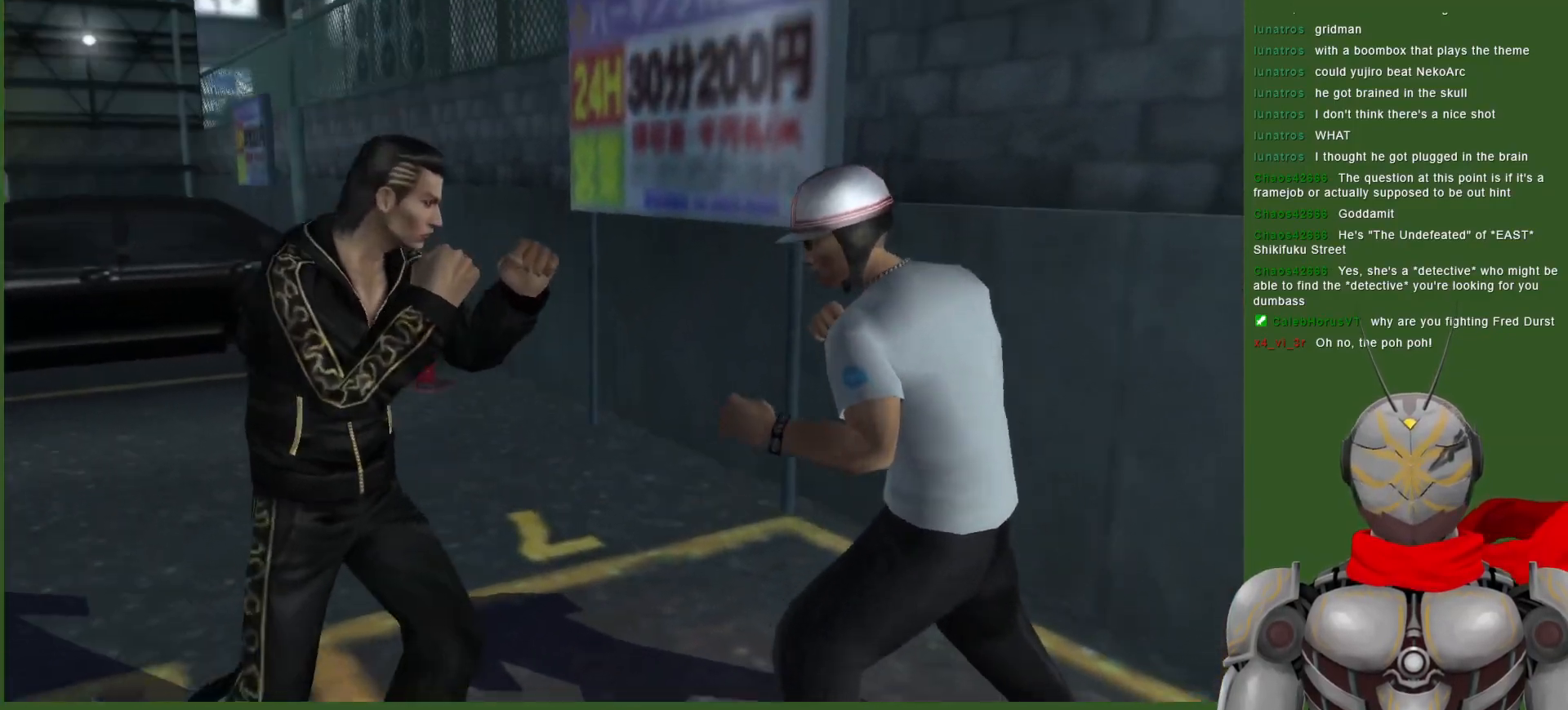
{"dt_ms": 500, "buttons": ["SQUARE"], "left_stick": "center", "right_stick": "center", "events": [[33, "CIRCLE", "up"], [33, "DPAD_DOWN", "up"], [100, "CIRCLE", "down"], [183, "CIRCLE", "up"], [300, "SQUARE", "down"], [317, "DPAD_RIGHT", "up"], [417, "SQUARE", "up"], [467, "SQUARE", "down"]]}
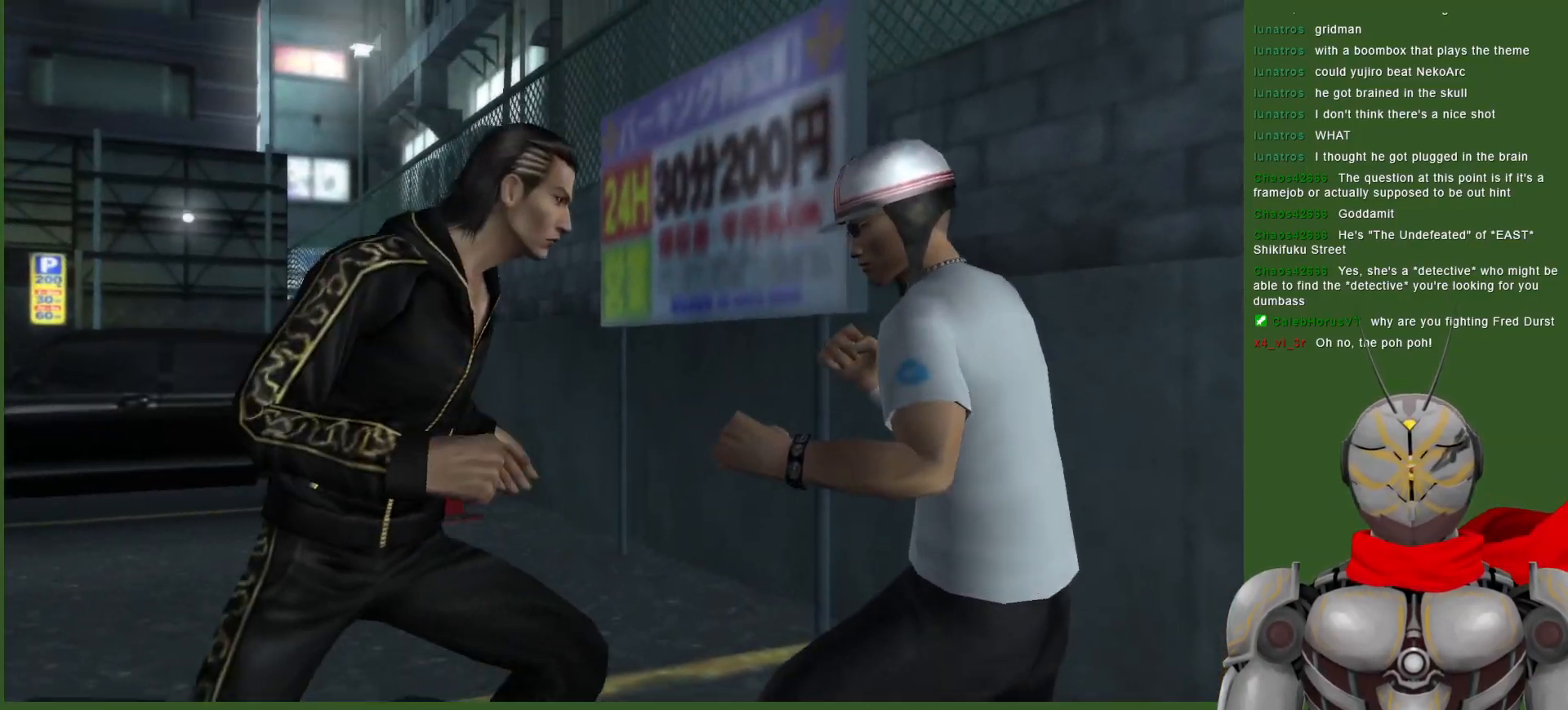
{"dt_ms": 500, "buttons": ["SQUARE"], "left_stick": "center", "right_stick": "center", "events": [[67, "SQUARE", "up"], [133, "SQUARE", "down"], [217, "SQUARE", "up"], [283, "SQUARE", "down"], [367, "SQUARE", "up"], [433, "SQUARE", "down"]]}
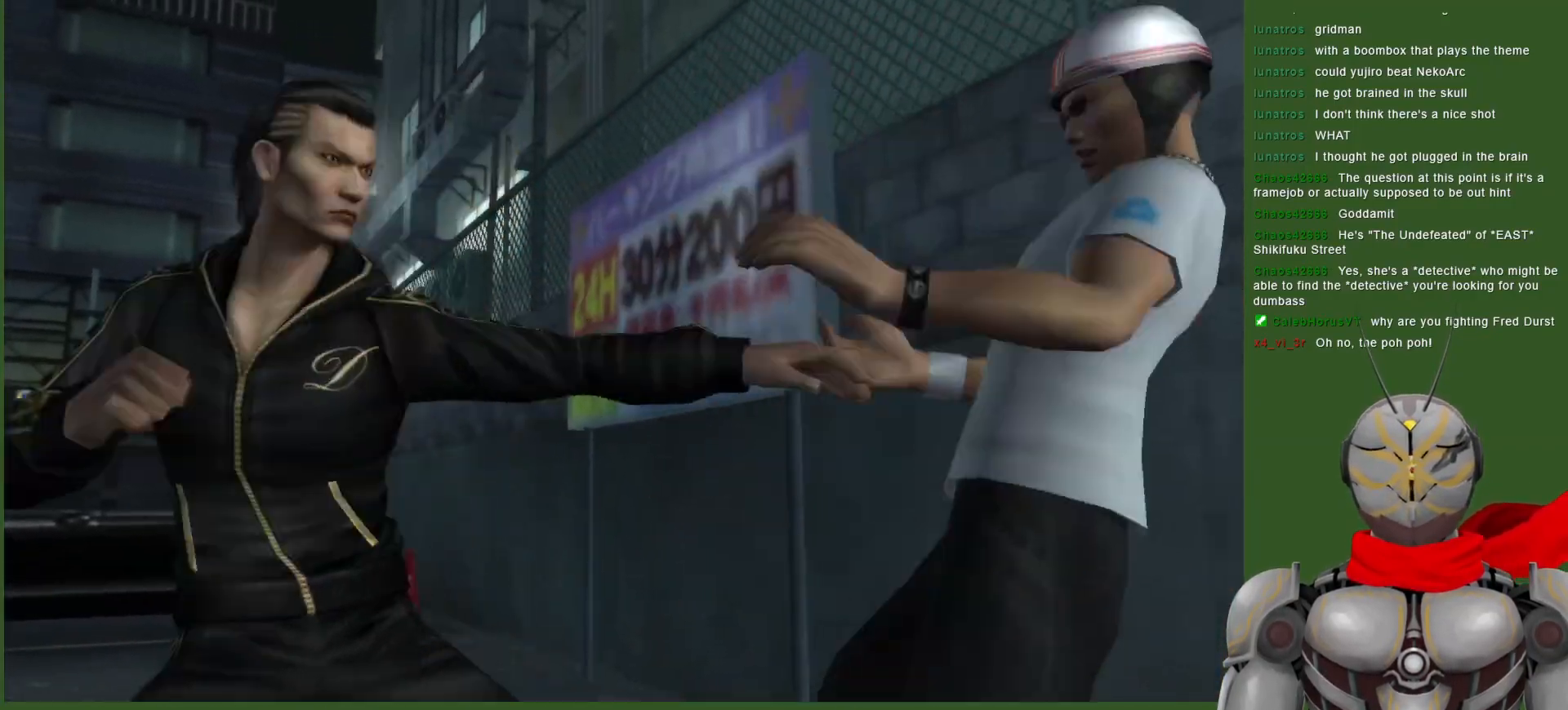
{"dt_ms": 500, "buttons": [], "left_stick": "center", "right_stick": "center", "events": [[17, "SQUARE", "up"], [67, "SQUARE", "down"], [150, "SQUARE", "up"], [233, "SQUARE", "down"], [300, "SQUARE", "up"]]}
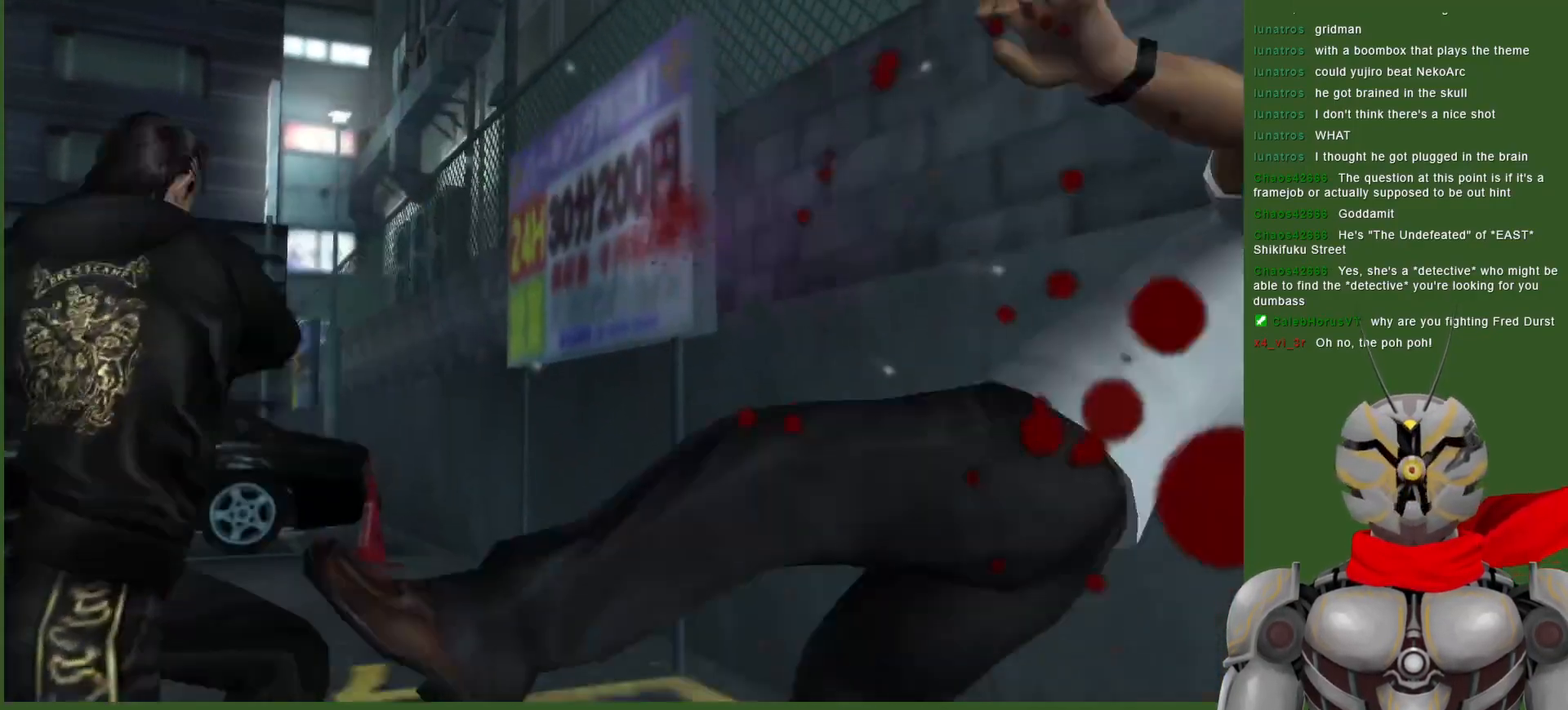
{"dt_ms": 1000, "buttons": ["SQUARE"], "left_stick": "center", "right_stick": "center", "events": [[150, "DPAD_RIGHT", "down"], [183, "SQUARE", "down"], [283, "SQUARE", "up"], [400, "SQUARE", "down"], [483, "SQUARE", "up"], [583, "SQUARE", "down"], [683, "SQUARE", "up"], [767, "SQUARE", "down"], [867, "SQUARE", "up"], [933, "DPAD_RIGHT", "up"], [933, "SQUARE", "down"]]}
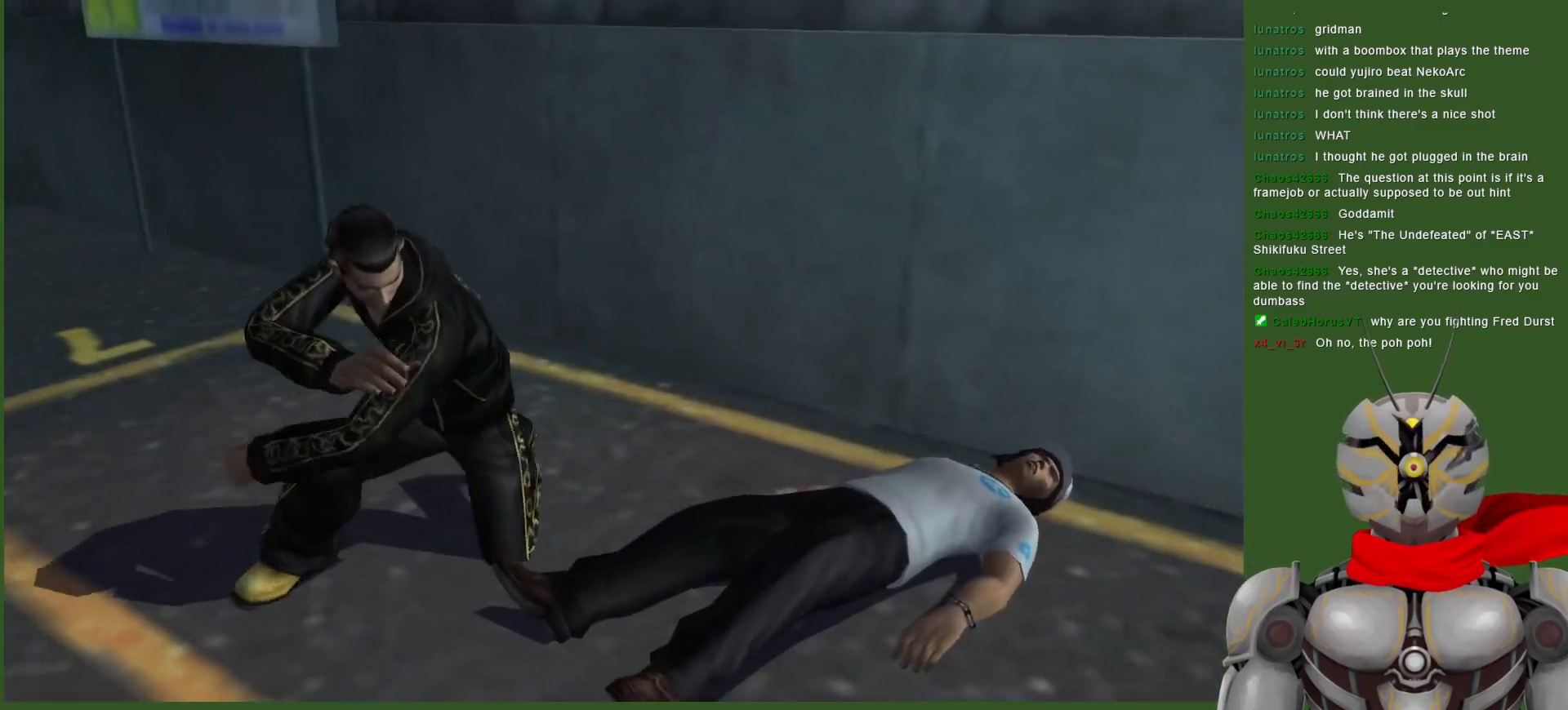
{"dt_ms": 500, "buttons": [], "left_stick": "center", "right_stick": "center", "events": [[50, "SQUARE", "up"], [100, "SQUARE", "down"], [233, "SQUARE", "up"], [300, "SQUARE", "down"], [433, "SQUARE", "up"]]}
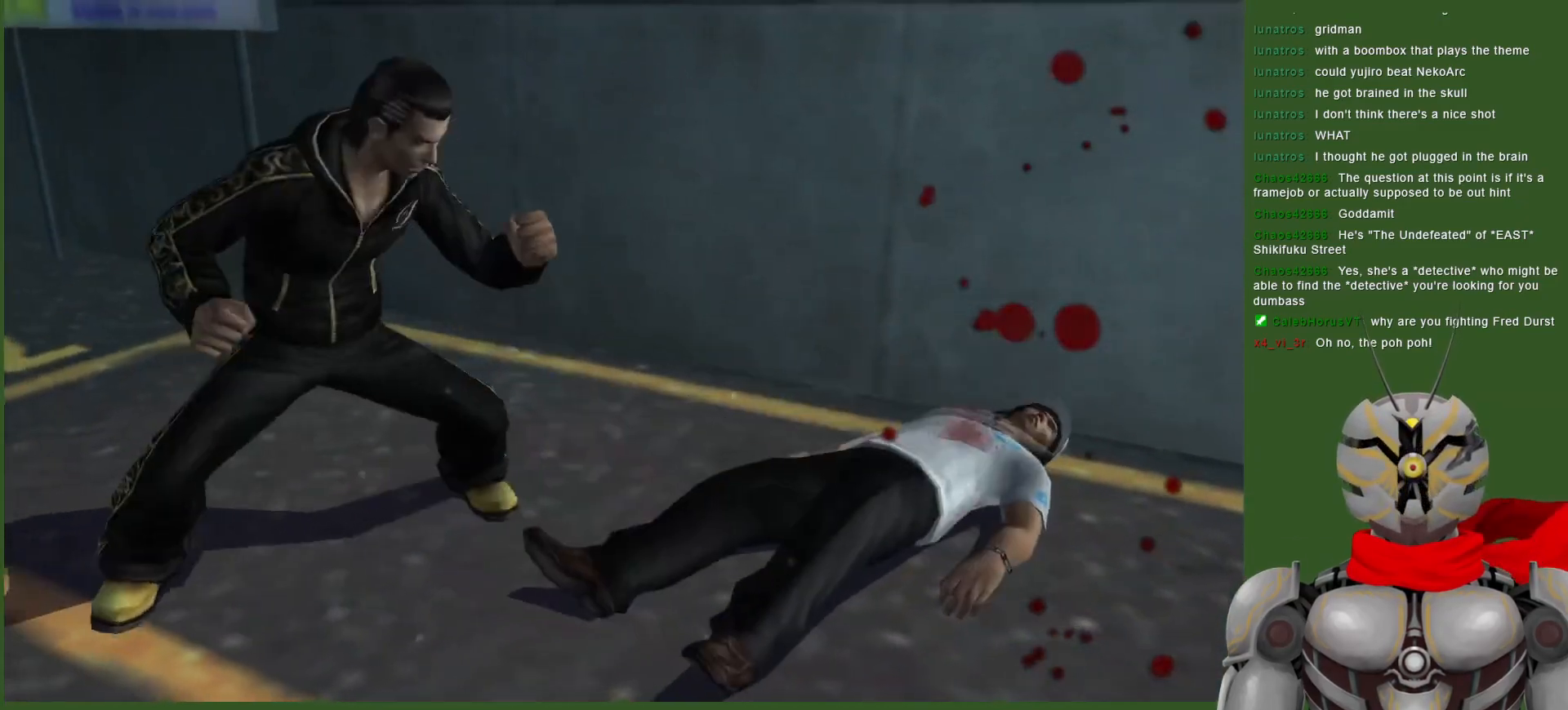
{"dt_ms": 500, "buttons": ["DPAD_DOWN"], "left_stick": "center", "right_stick": "center", "events": [[167, "DPAD_DOWN", "down"]]}
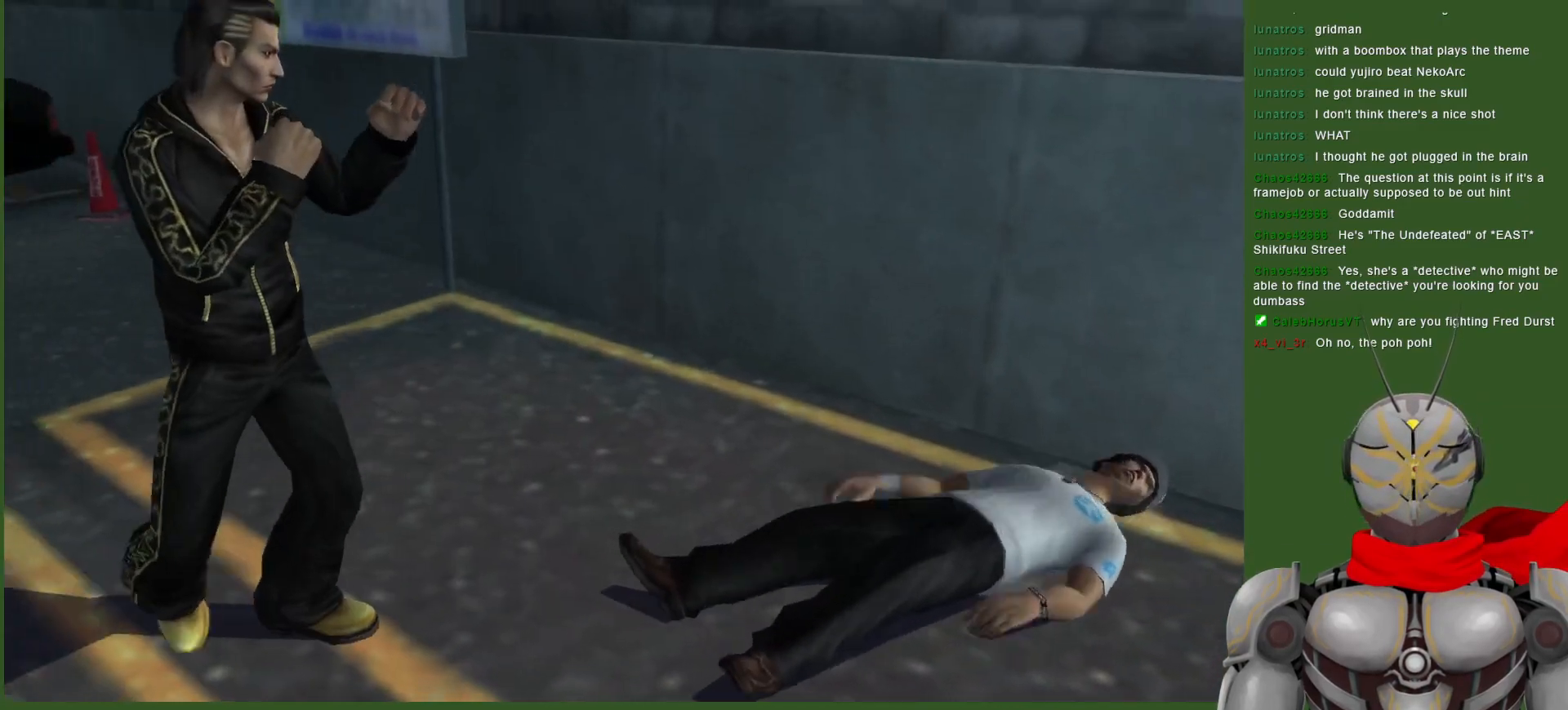
{"dt_ms": 500, "buttons": ["DPAD_DOWN"], "left_stick": "center", "right_stick": "center", "events": [[83, "DPAD_RIGHT", "down"], [133, "DPAD_DOWN", "up"], [200, "DPAD_DOWN", "down"], [300, "DPAD_RIGHT", "up"]]}
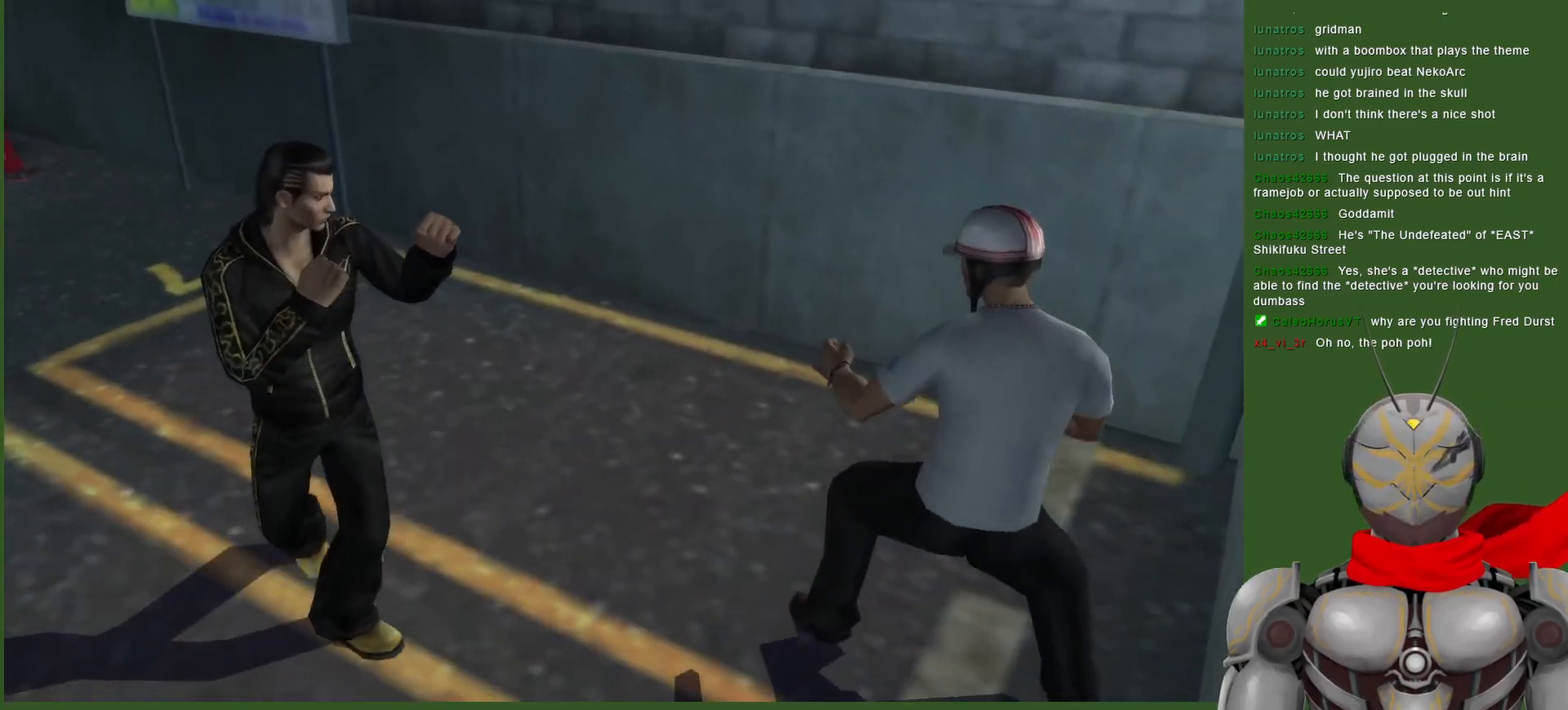
{"dt_ms": 1000, "buttons": ["CROSS"], "left_stick": "center", "right_stick": "center", "events": [[300, "DPAD_DOWN", "up"], [417, "DPAD_RIGHT", "down"], [583, "DPAD_RIGHT", "up"], [600, "DPAD_UP", "down"], [733, "CROSS", "down"], [833, "CROSS", "up"], [833, "DPAD_UP", "up"], [900, "CROSS", "down"]]}
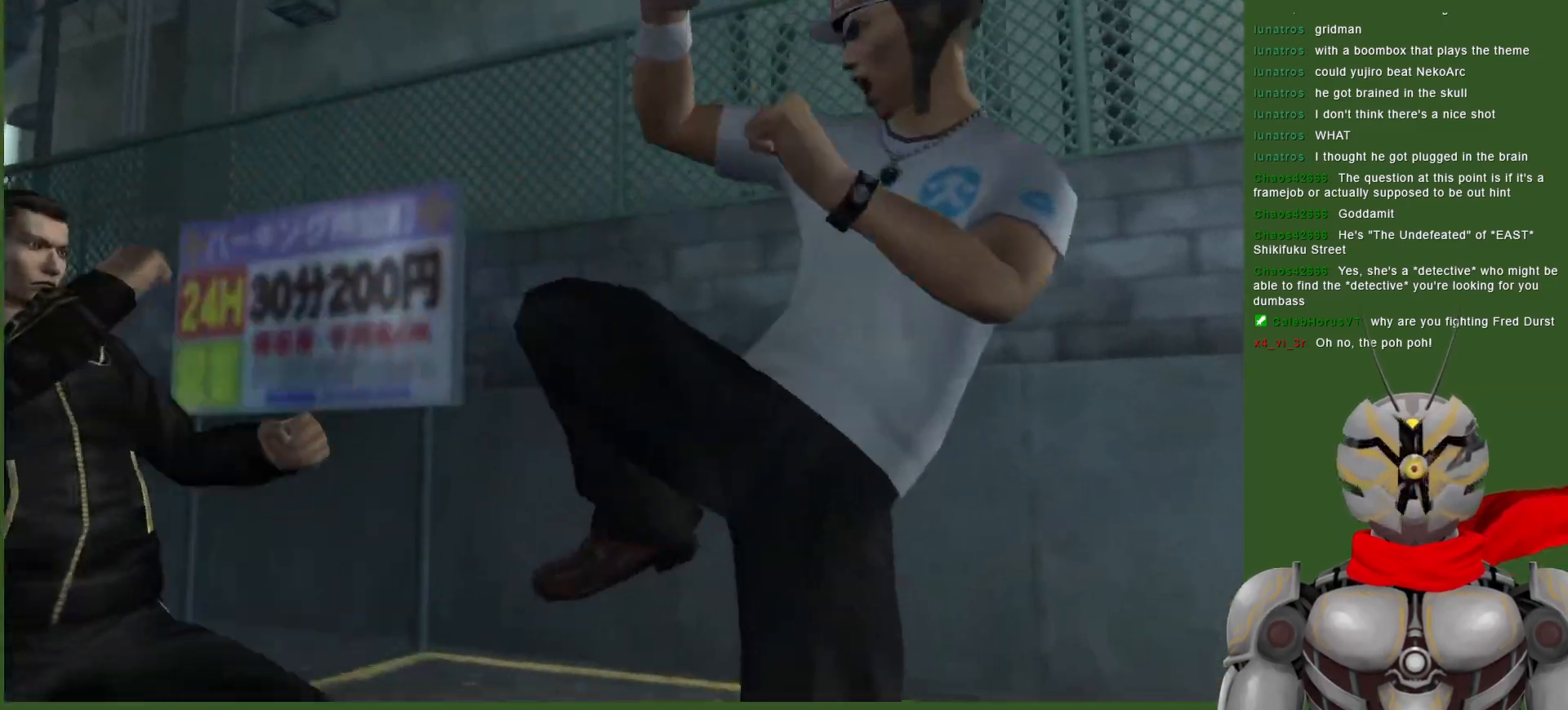
{"dt_ms": 500, "buttons": ["DPAD_DOWN"], "left_stick": "center", "right_stick": "center", "events": [[150, "CROSS", "up"], [233, "SQUARE", "down"], [350, "SQUARE", "up"], [400, "SQUARE", "down"], [467, "DPAD_DOWN", "down"], [500, "SQUARE", "up"]]}
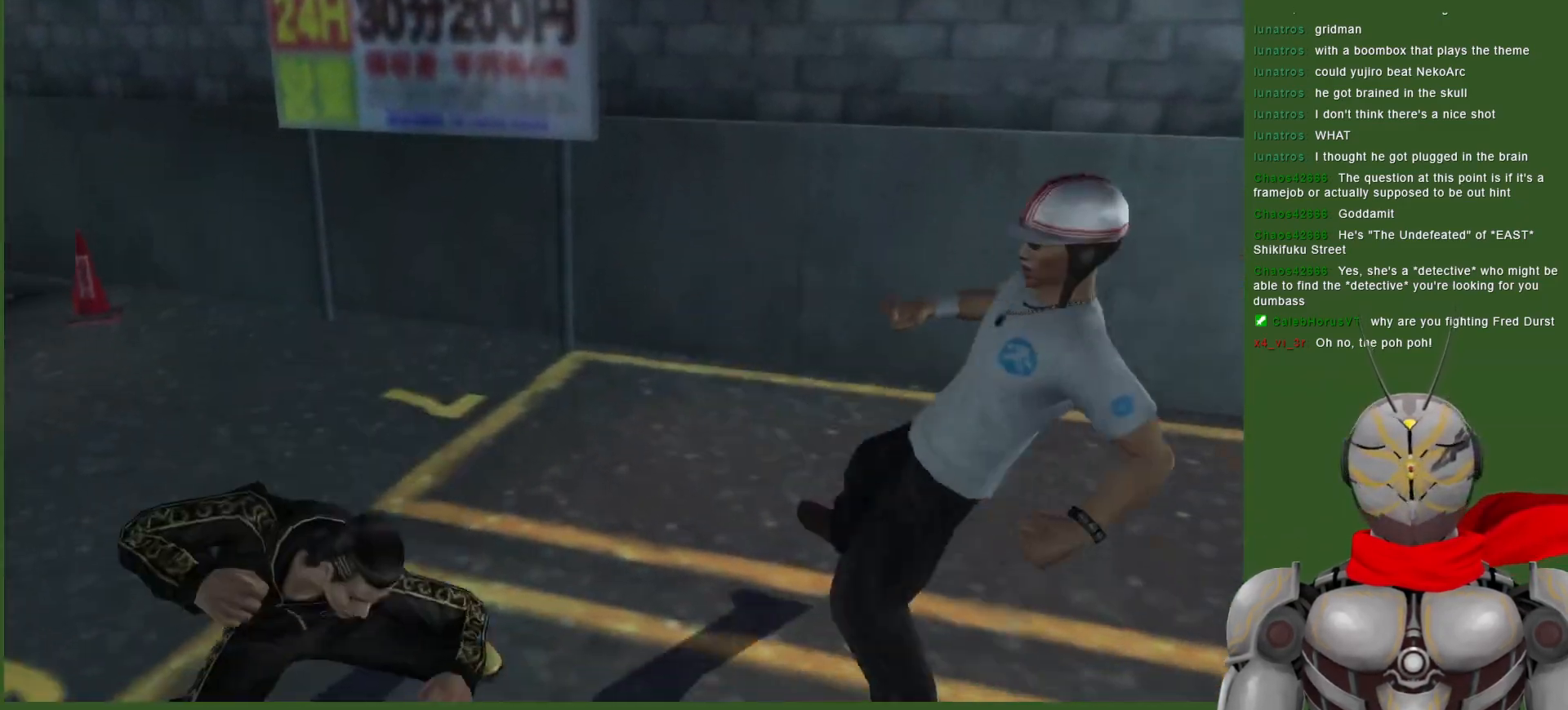
{"dt_ms": 500, "buttons": [], "left_stick": "center", "right_stick": "center", "events": [[17, "DPAD_DOWN", "up"], [67, "DPAD_RIGHT", "down"], [67, "SQUARE", "down"], [167, "SQUARE", "up"], [217, "SQUARE", "down"], [333, "SQUARE", "up"], [417, "SQUARE", "down"], [483, "DPAD_RIGHT", "up"], [500, "SQUARE", "up"]]}
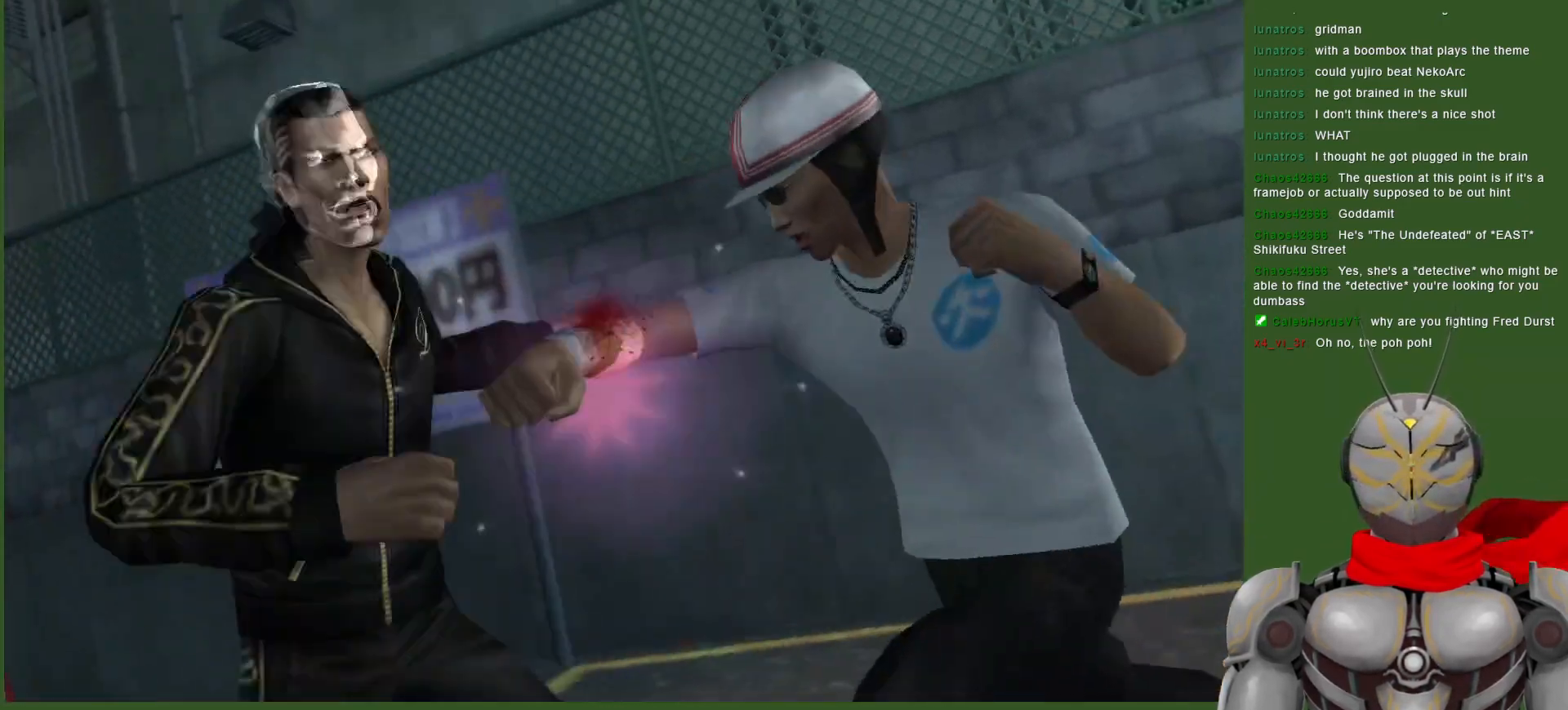
{"dt_ms": 500, "buttons": ["SQUARE"], "left_stick": "center", "right_stick": "center", "events": [[117, "DPAD_RIGHT", "down"], [217, "SQUARE", "down"], [350, "SQUARE", "up"], [433, "SQUARE", "down"], [483, "DPAD_RIGHT", "up"]]}
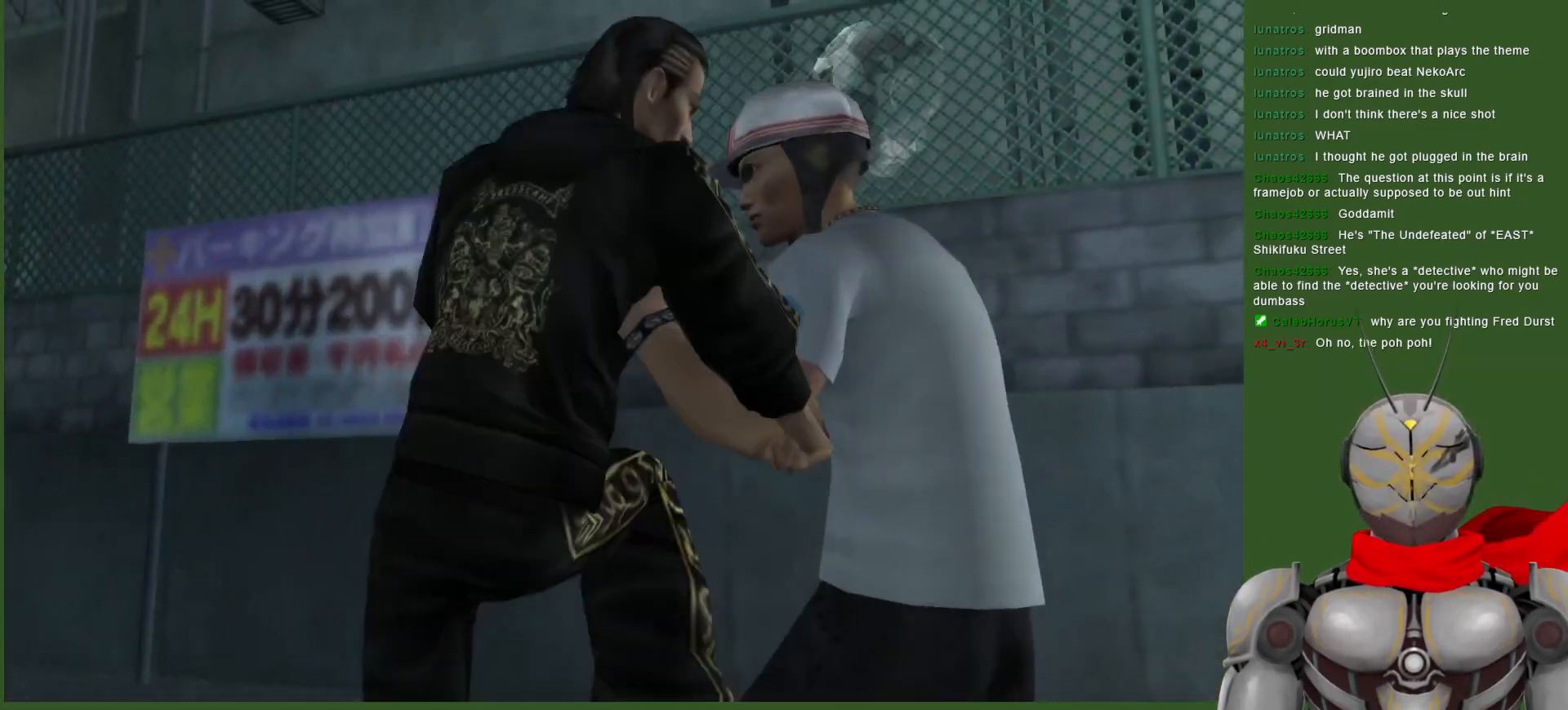
{"dt_ms": 500, "buttons": [], "left_stick": "center", "right_stick": "center", "events": [[33, "SQUARE", "up"], [67, "DPAD_DOWN", "down"], [133, "SQUARE", "down"], [217, "SQUARE", "up"], [283, "SQUARE", "down"], [350, "DPAD_DOWN", "up"], [400, "SQUARE", "up"]]}
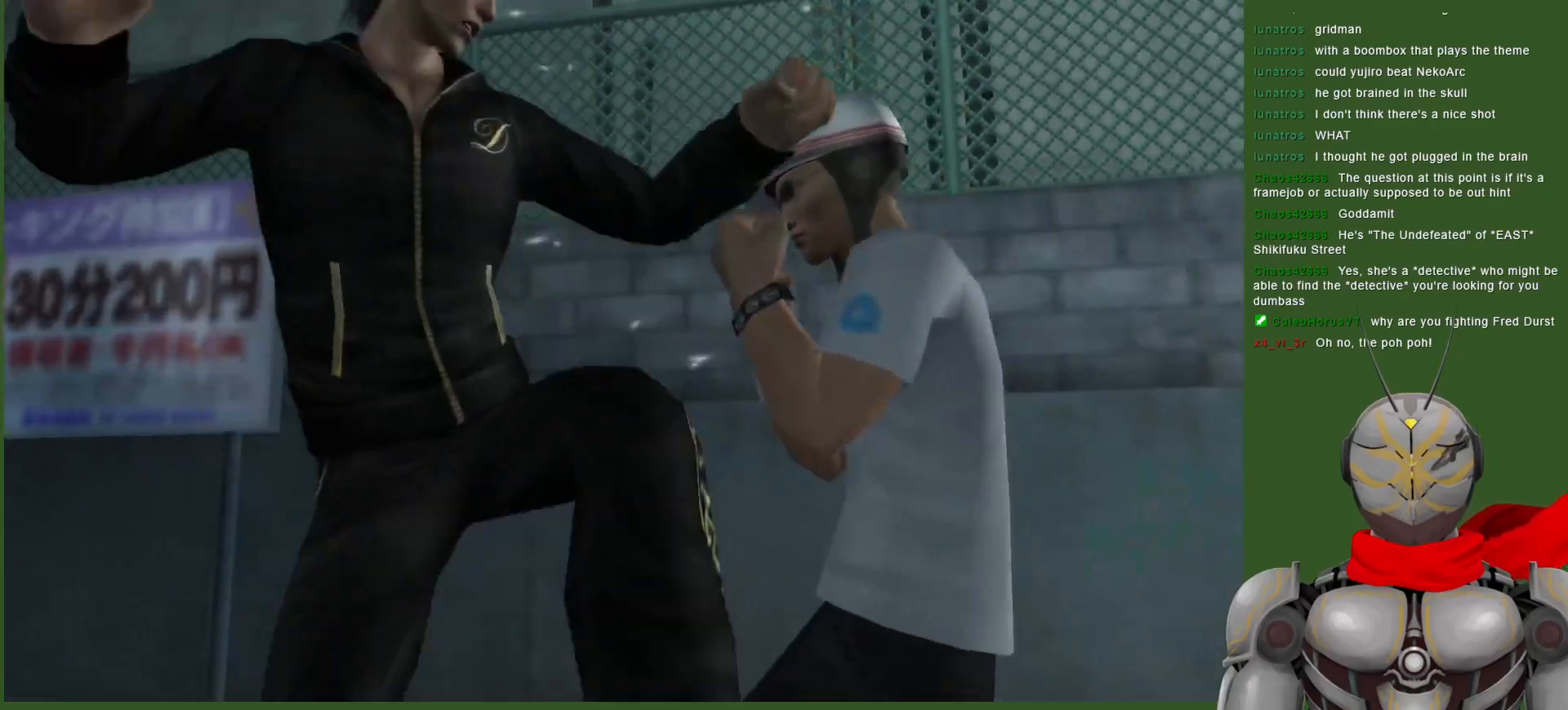
{"dt_ms": 500, "buttons": [], "left_stick": "center", "right_stick": "center", "events": [[200, "DPAD_DOWN", "down"], [300, "DPAD_DOWN", "up"]]}
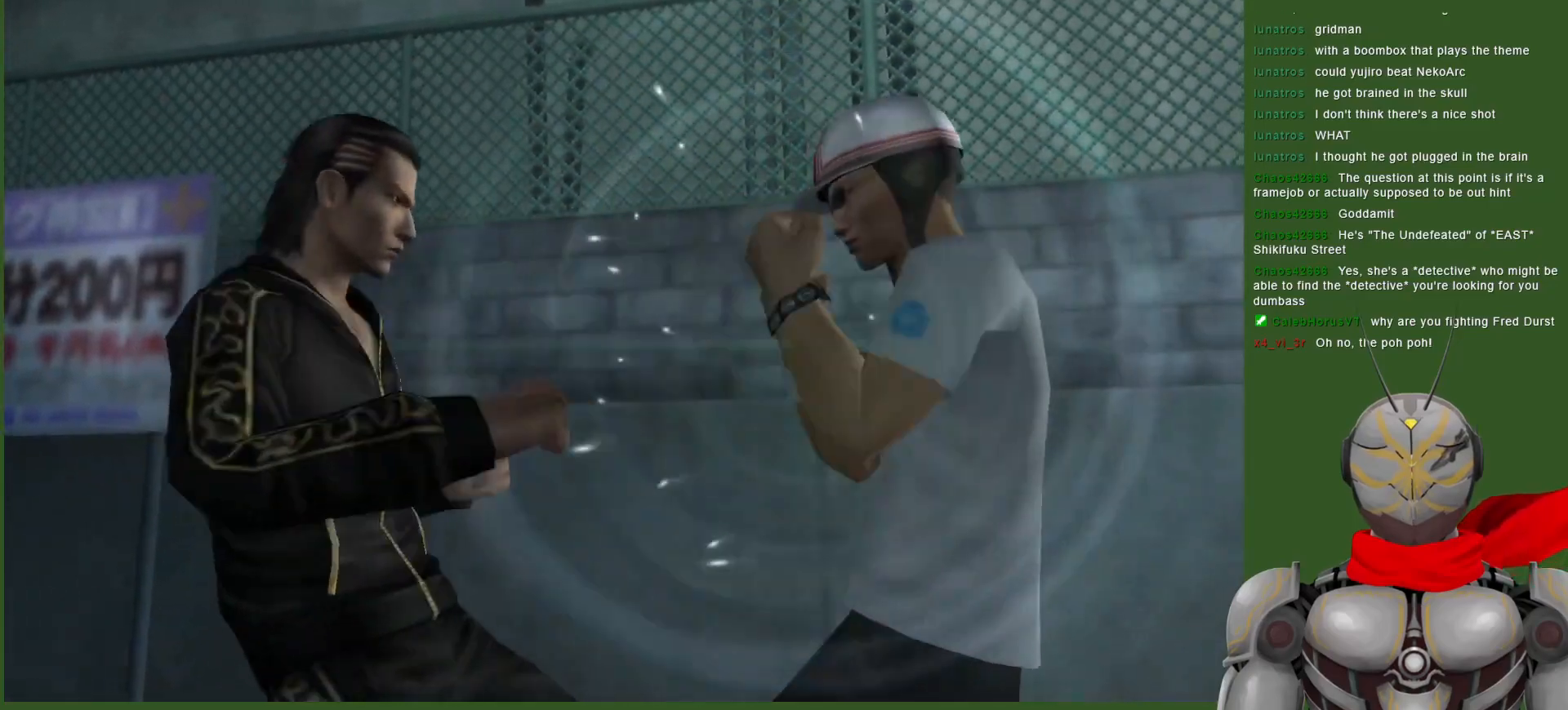
{"dt_ms": 500, "buttons": [], "left_stick": "center", "right_stick": "center", "events": []}
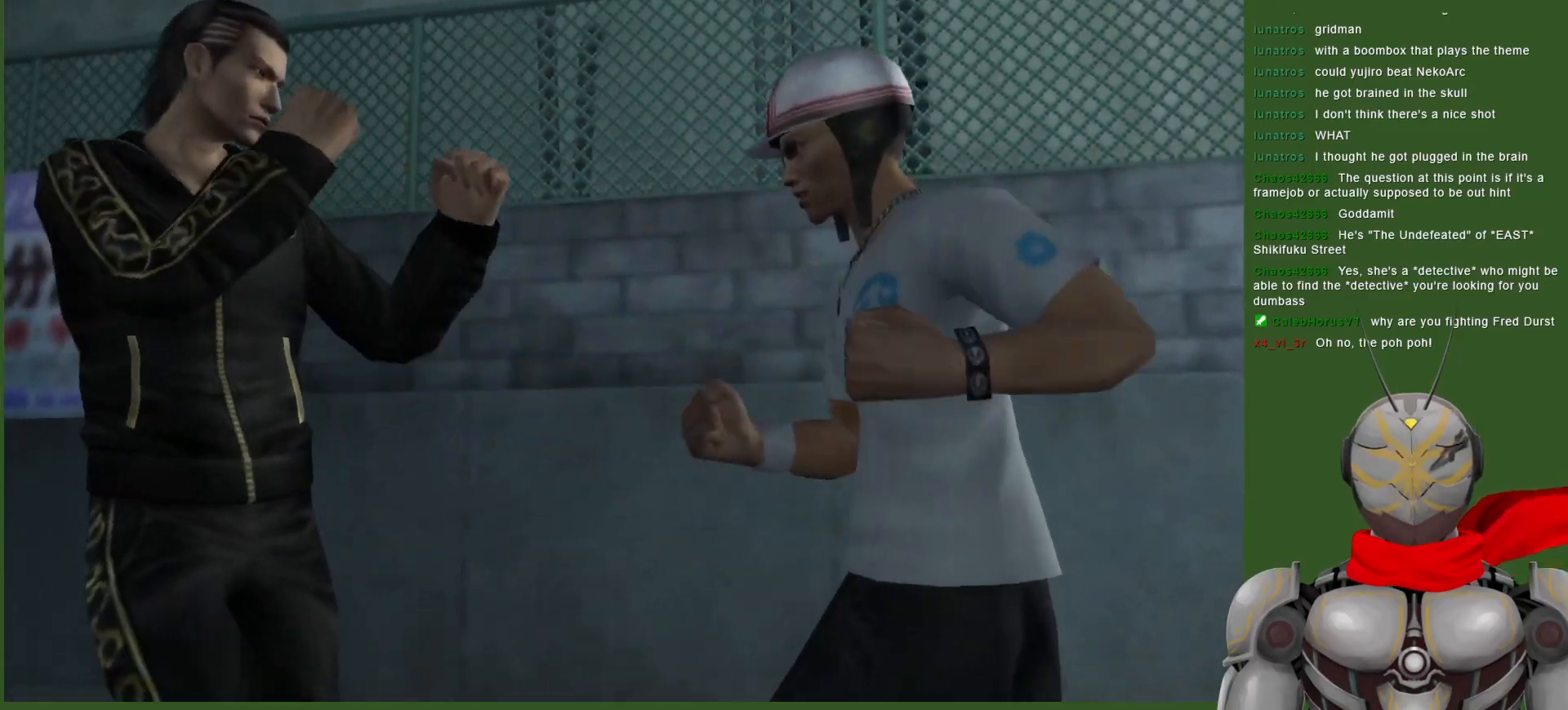
{"dt_ms": 500, "buttons": [], "left_stick": "center", "right_stick": "center", "events": [[267, "L1", "down"], [450, "L1", "up"]]}
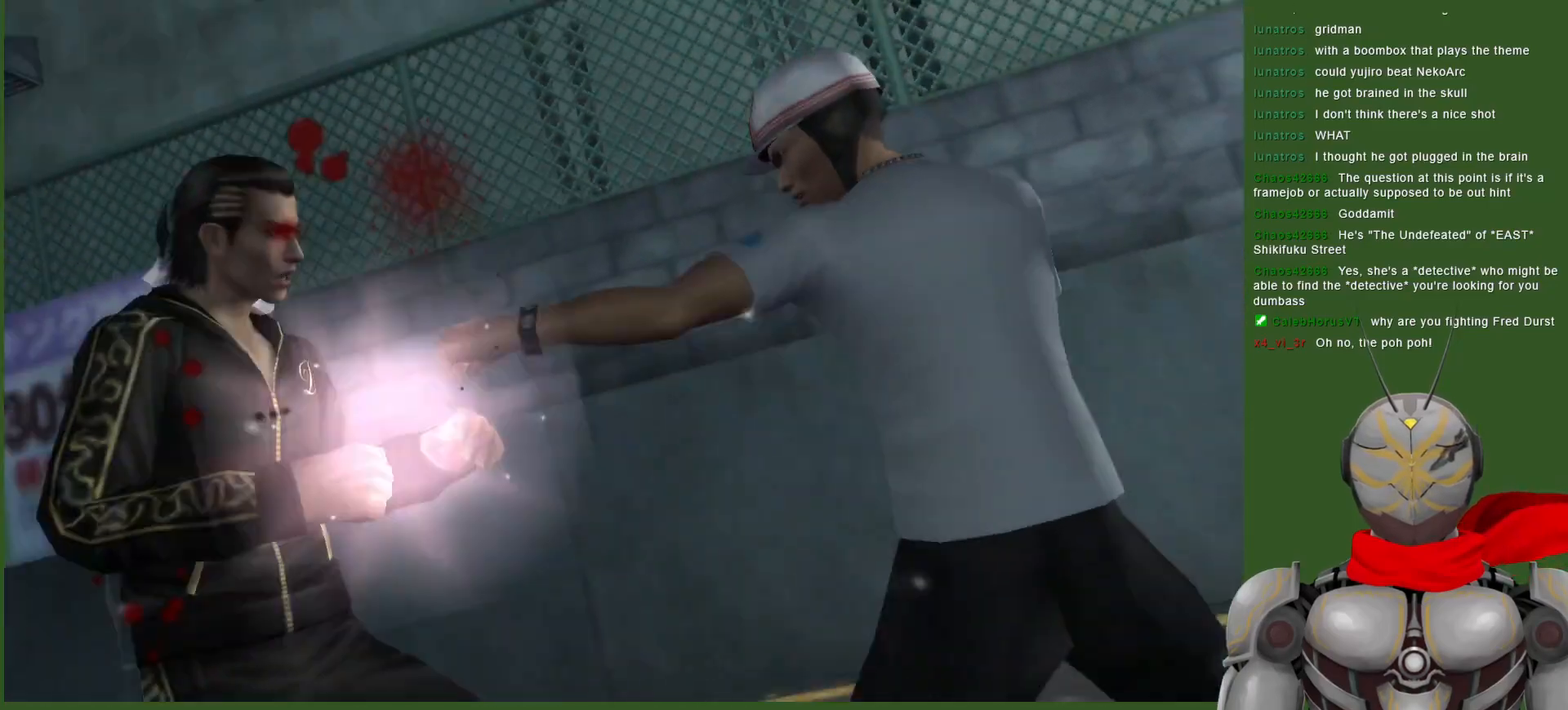
{"dt_ms": 500, "buttons": ["L1"], "left_stick": "center", "right_stick": "center", "events": [[150, "L1", "down"]]}